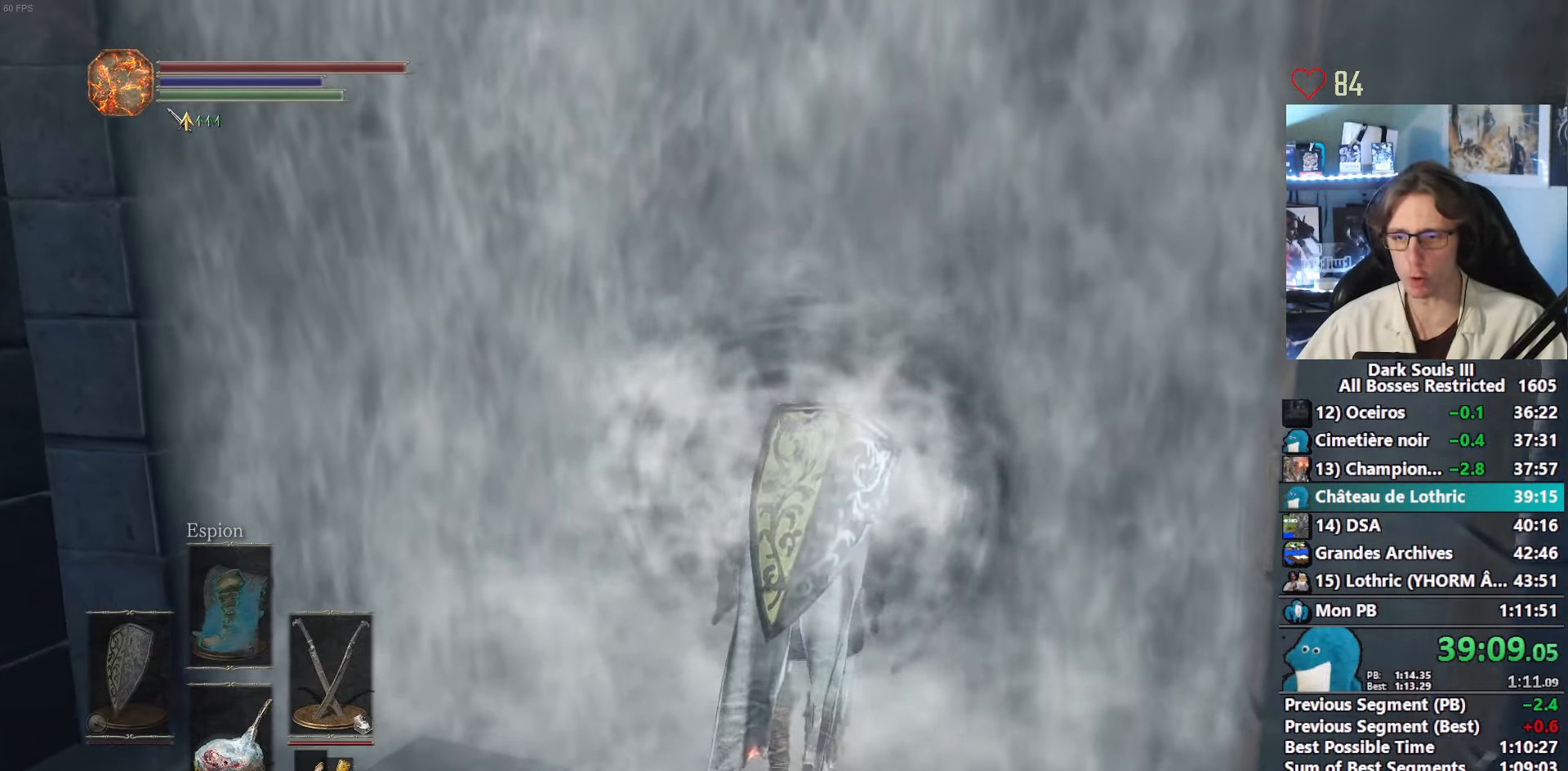
Gameplay with keyboard and mouse; each line is a JSON object with the keys and mouse buttons held at the frame after it. "events" lists presses ("down") and releases ("up") of "0", "1", "2", "3", "4", "a", "alt", "ctrl", "d", "down", "e", "f", "g", "left", "q", "r", "return", "right", "s", "shift", "space", "tab", "up", "z", "mouse_left", "mouse_wheel", "mouse_right", "mouse_mb4" and "mouse_mb5" between this image and that frame as [ms after this image, input, new state], when the widget could be followed in between. "mouse_left", "mouse_wheel", "mouse_right", "mouse_mb4", "mouse_mb5" = the "left", "wheel", "right", "mb4", "mb5" buttons of the "mouse" list. No other keys are recorded. "wheel" means that the mouse wheel is clicked or scrolled. Not read: mouse_move.
{"keys": ["space", "z"], "mouse": [], "events": []}
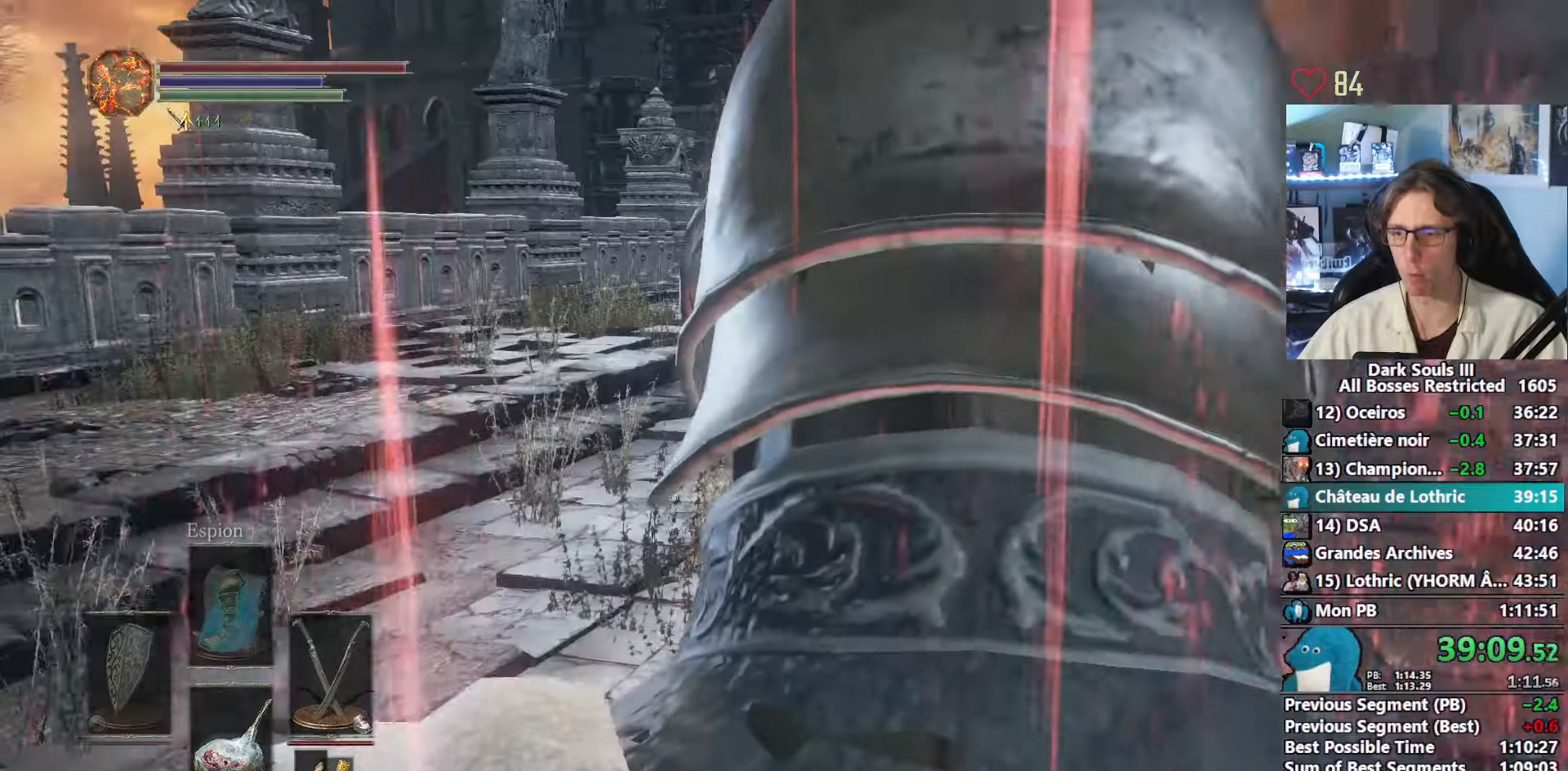
{"keys": ["space", "z"], "mouse": [], "events": []}
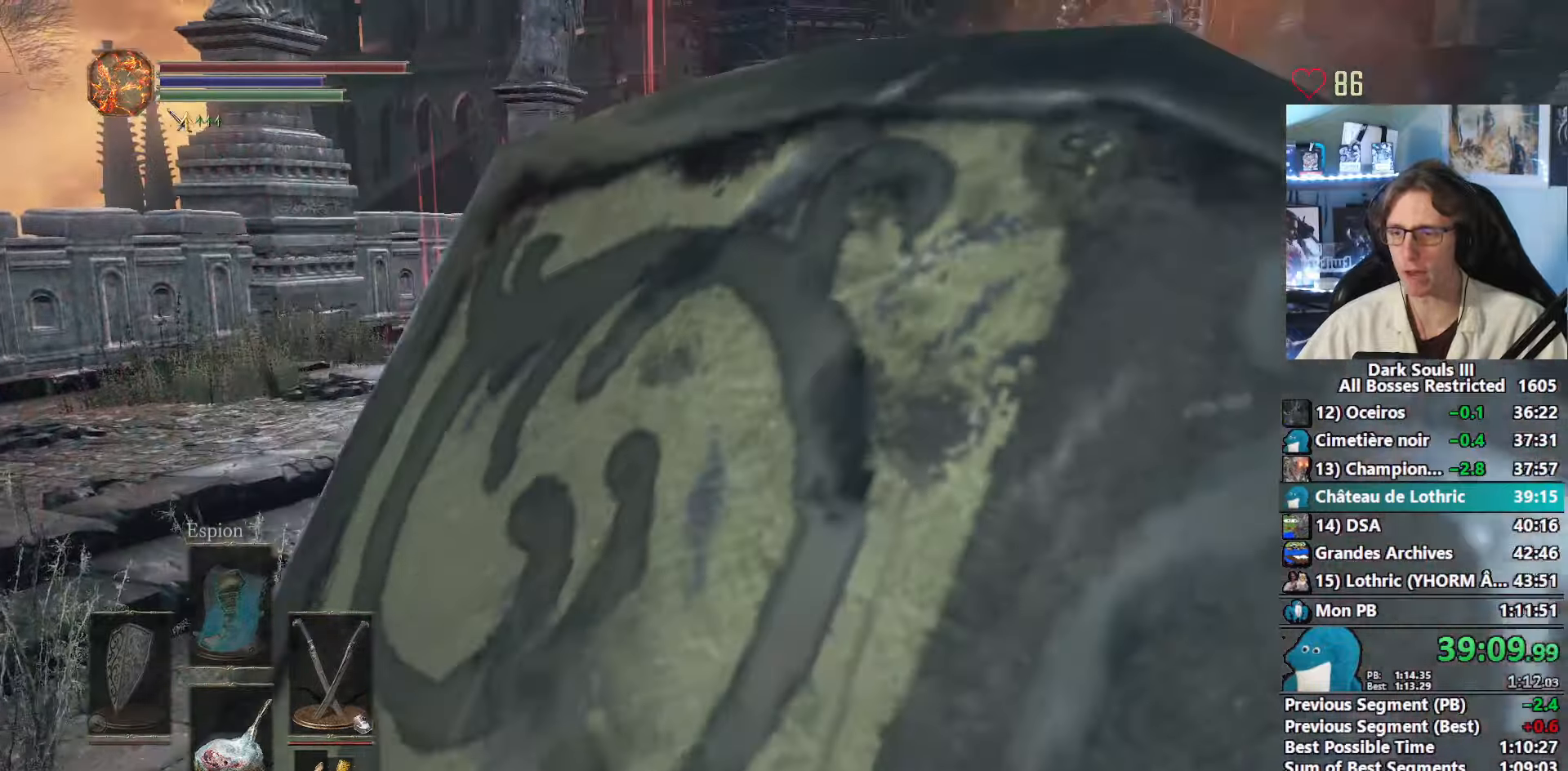
{"keys": ["space", "z"], "mouse": [], "events": []}
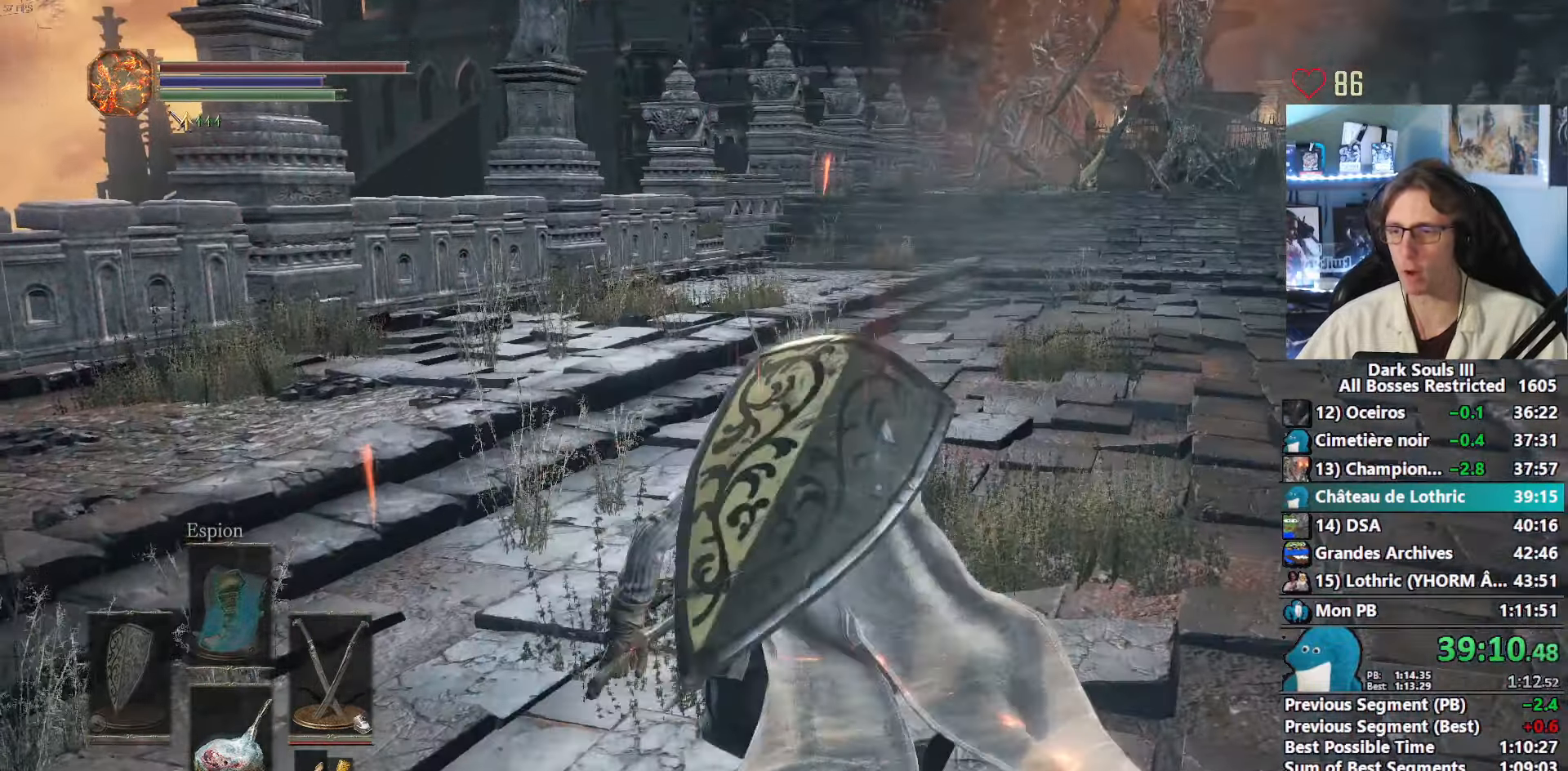
{"keys": ["space", "z"], "mouse": [], "events": []}
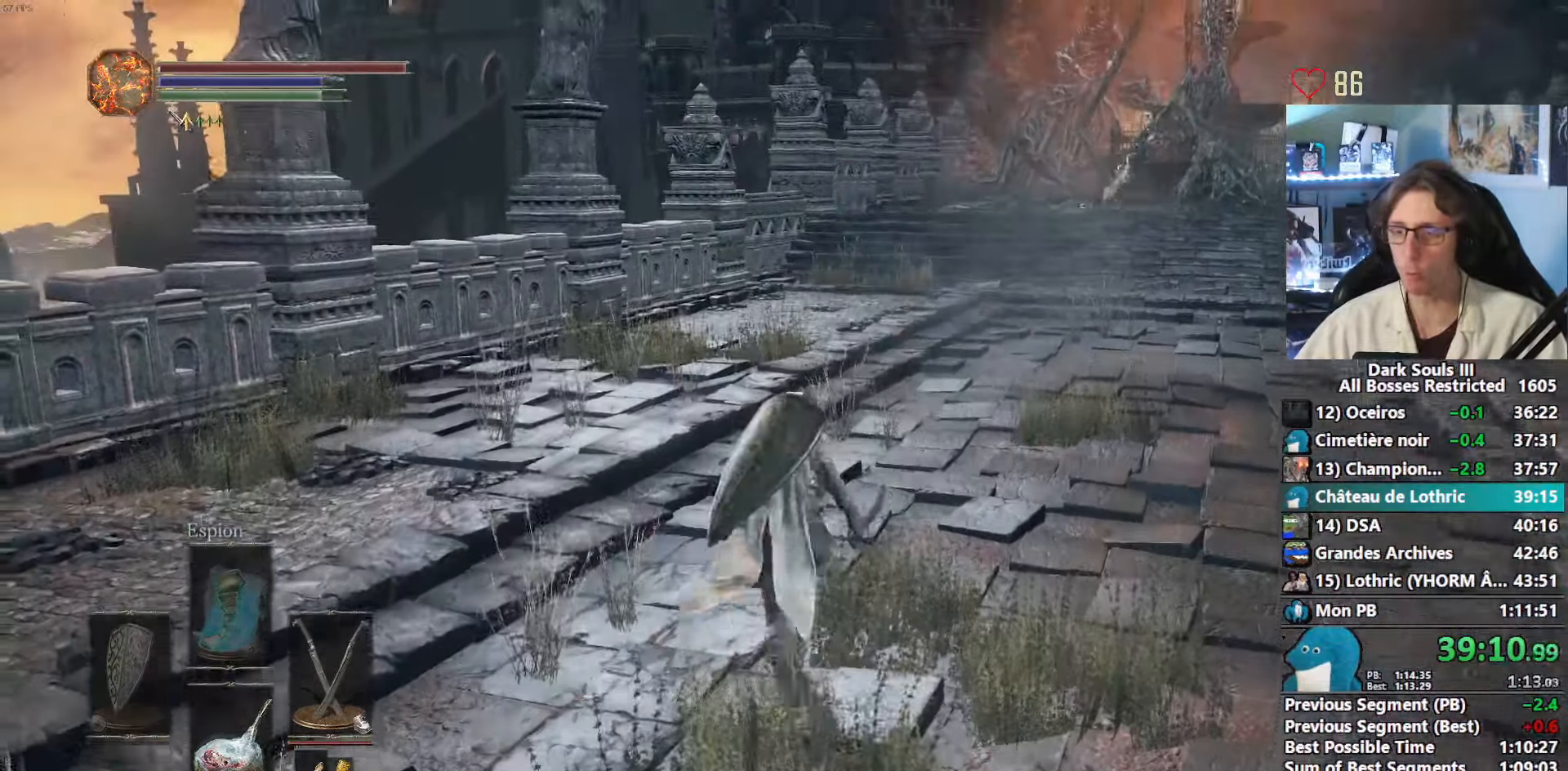
{"keys": ["space", "z"], "mouse": [], "events": []}
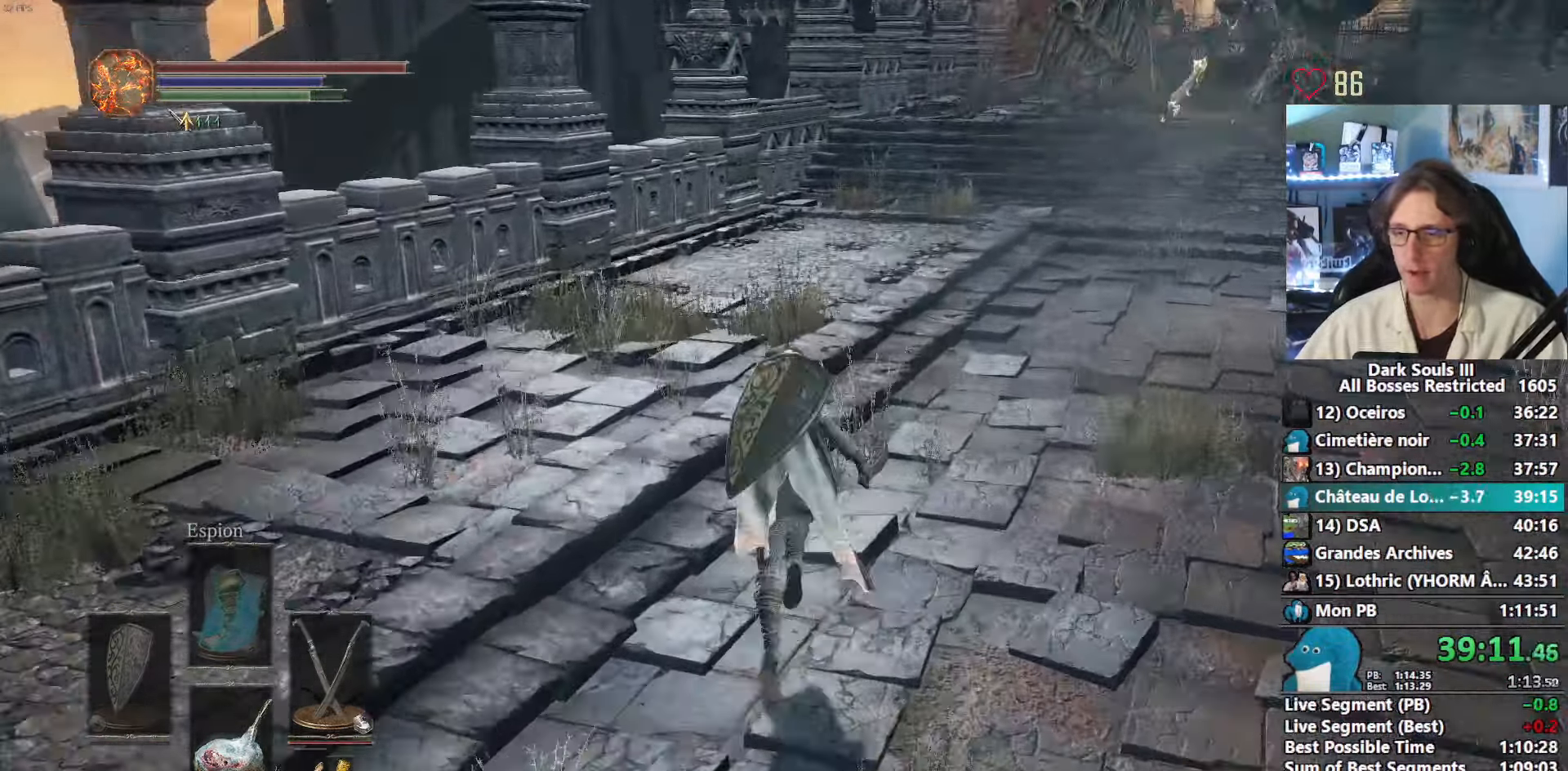
{"keys": ["r", "space", "z"], "mouse": [], "events": [[467, "r", "down"]]}
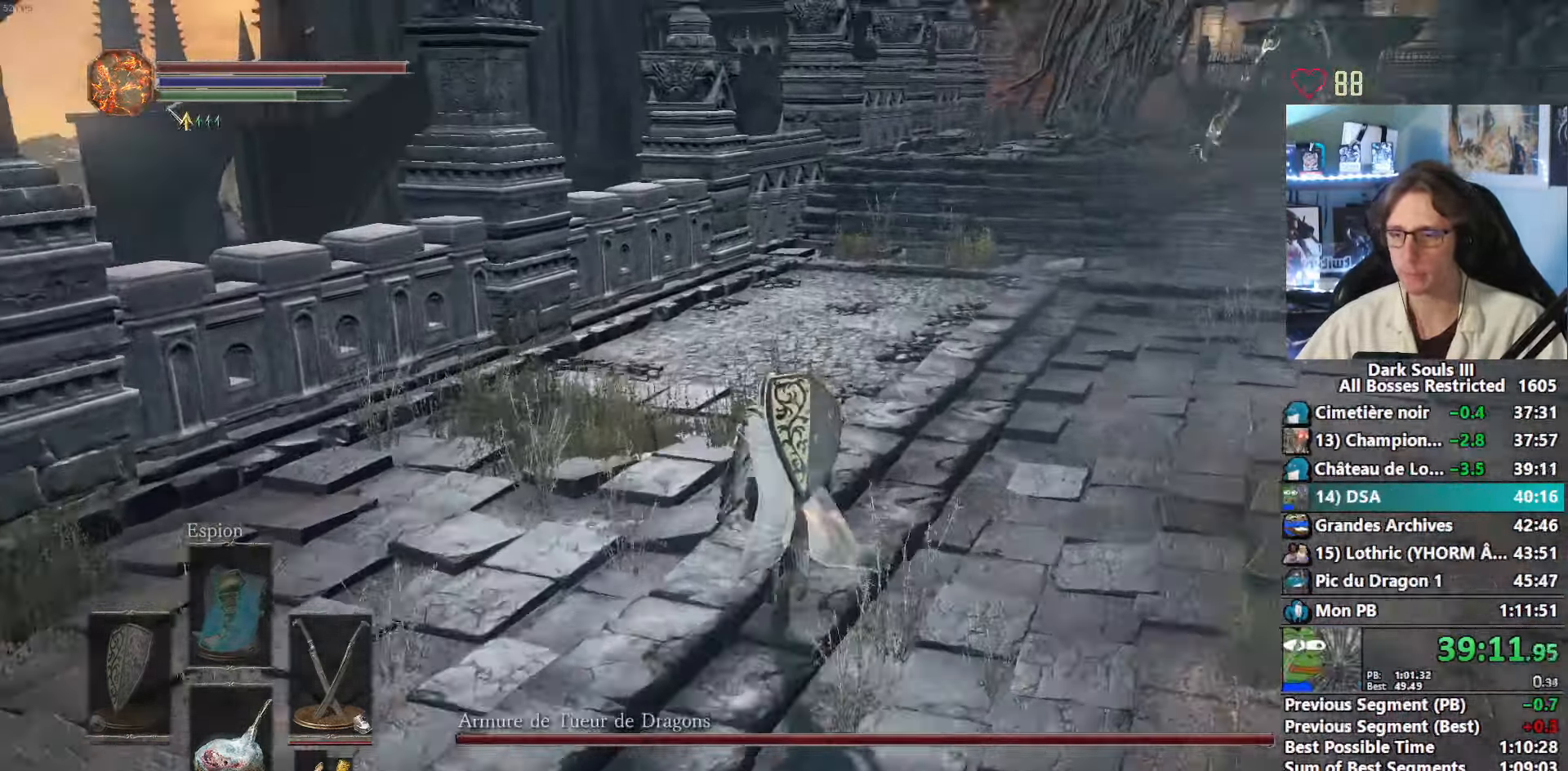
{"keys": [], "mouse": [], "events": [[134, "r", "up"], [350, "space", "up"], [434, "z", "up"]]}
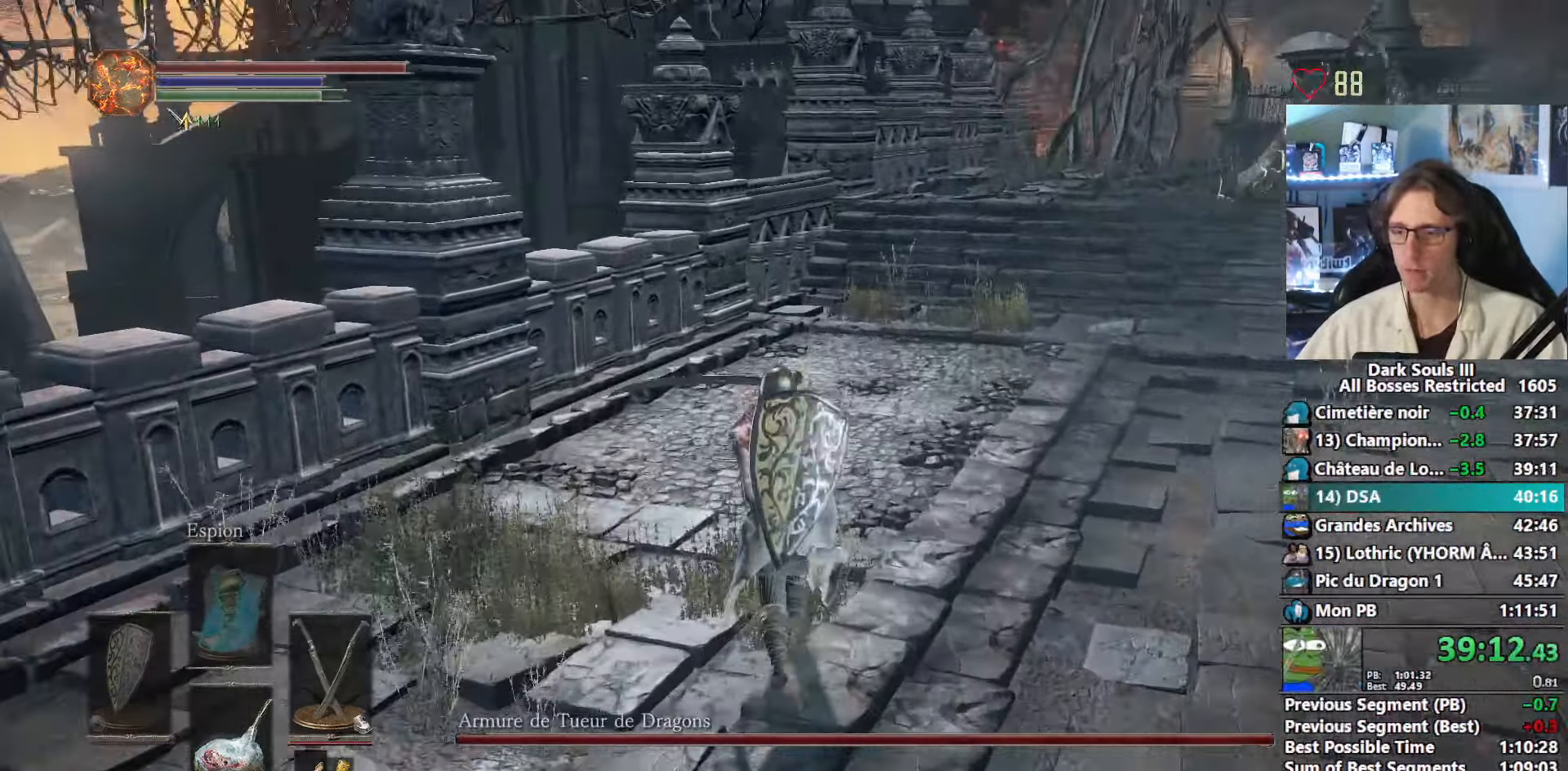
{"keys": ["space", "z"], "mouse": [], "events": [[84, "z", "down"], [134, "space", "down"]]}
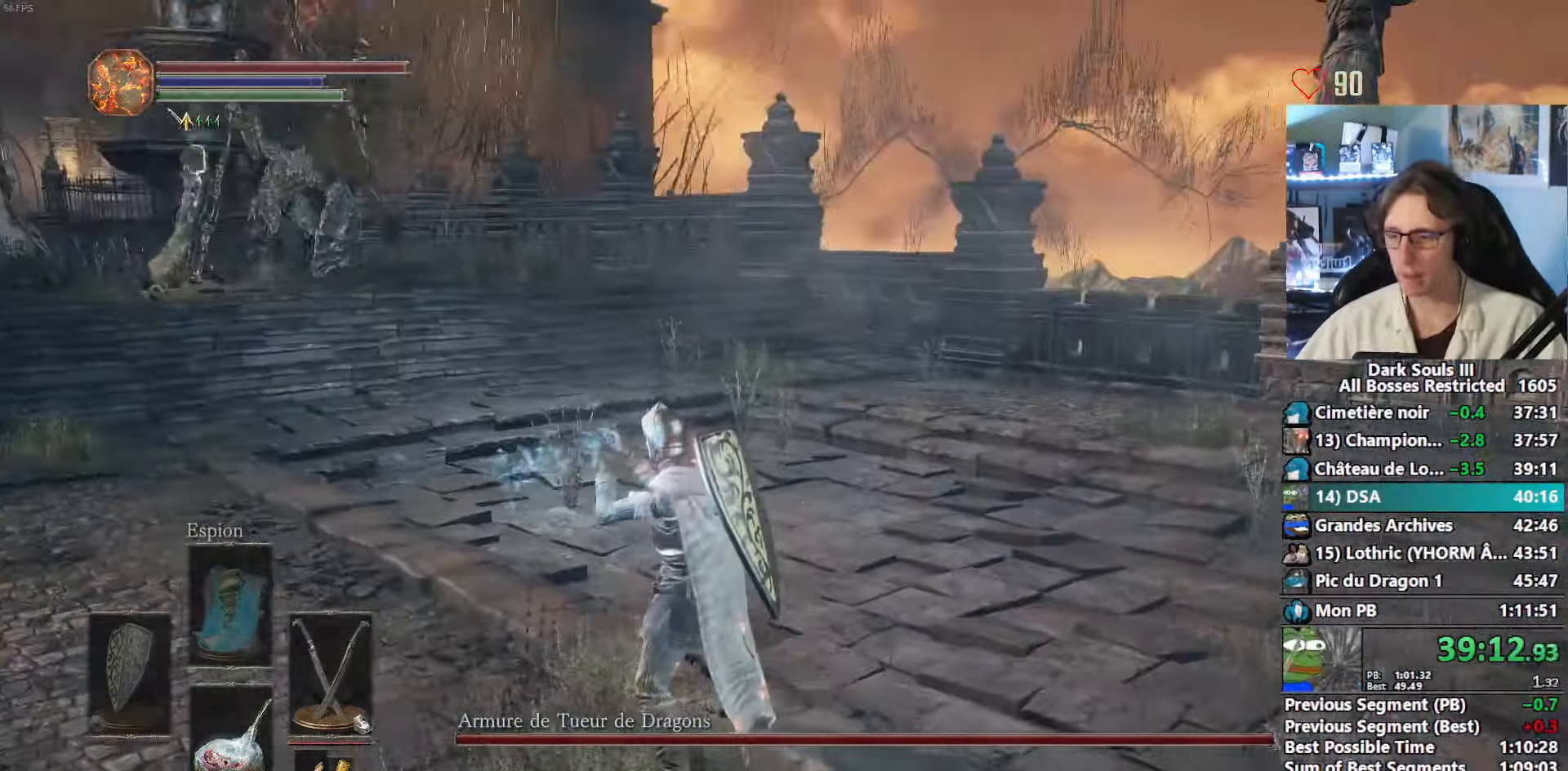
{"keys": ["space", "z"], "mouse": [], "events": [[417, "1", "down"], [467, "1", "up"]]}
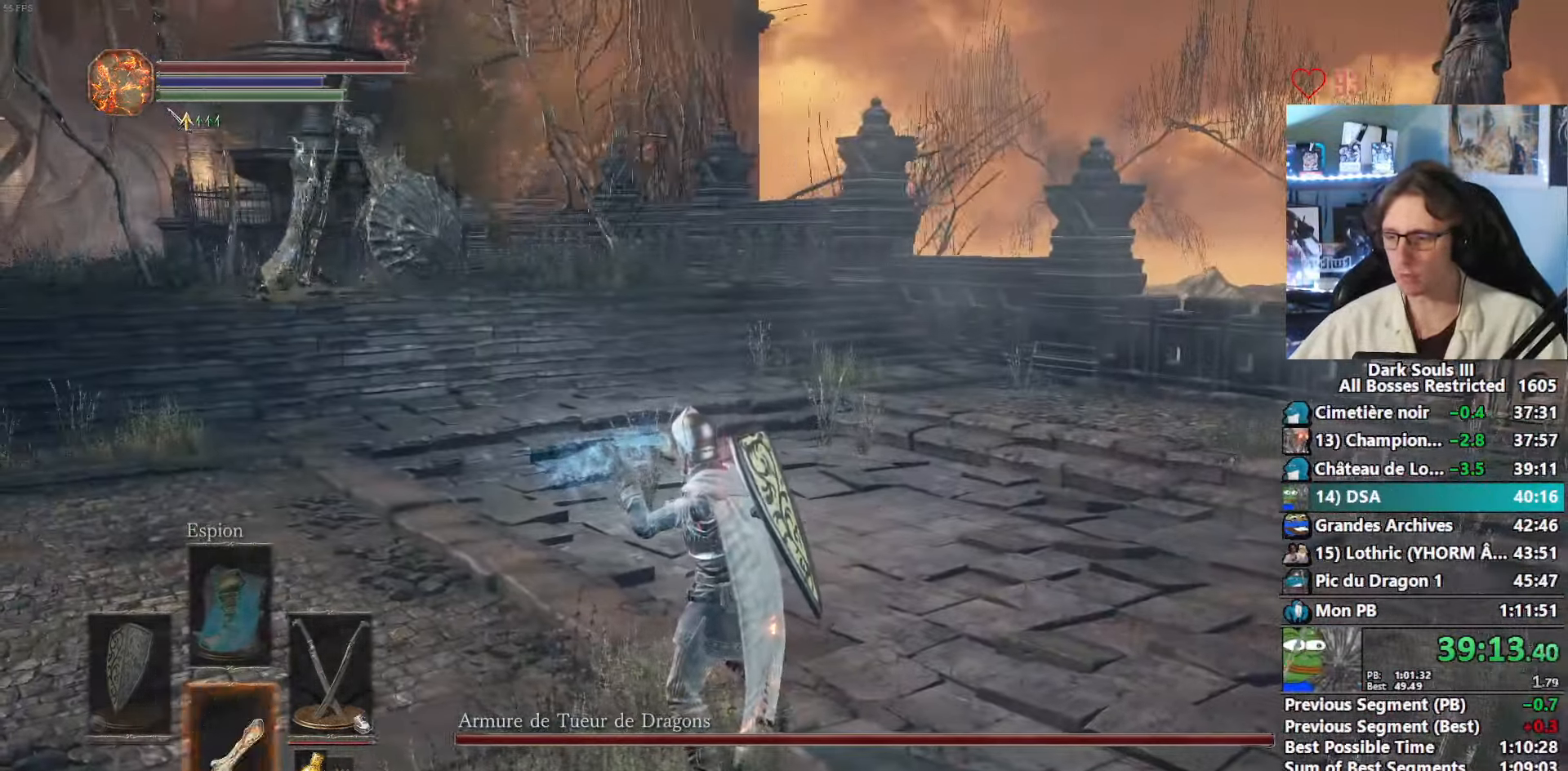
{"keys": ["space", "z"], "mouse": [], "events": [[67, "1", "down"], [117, "1", "up"]]}
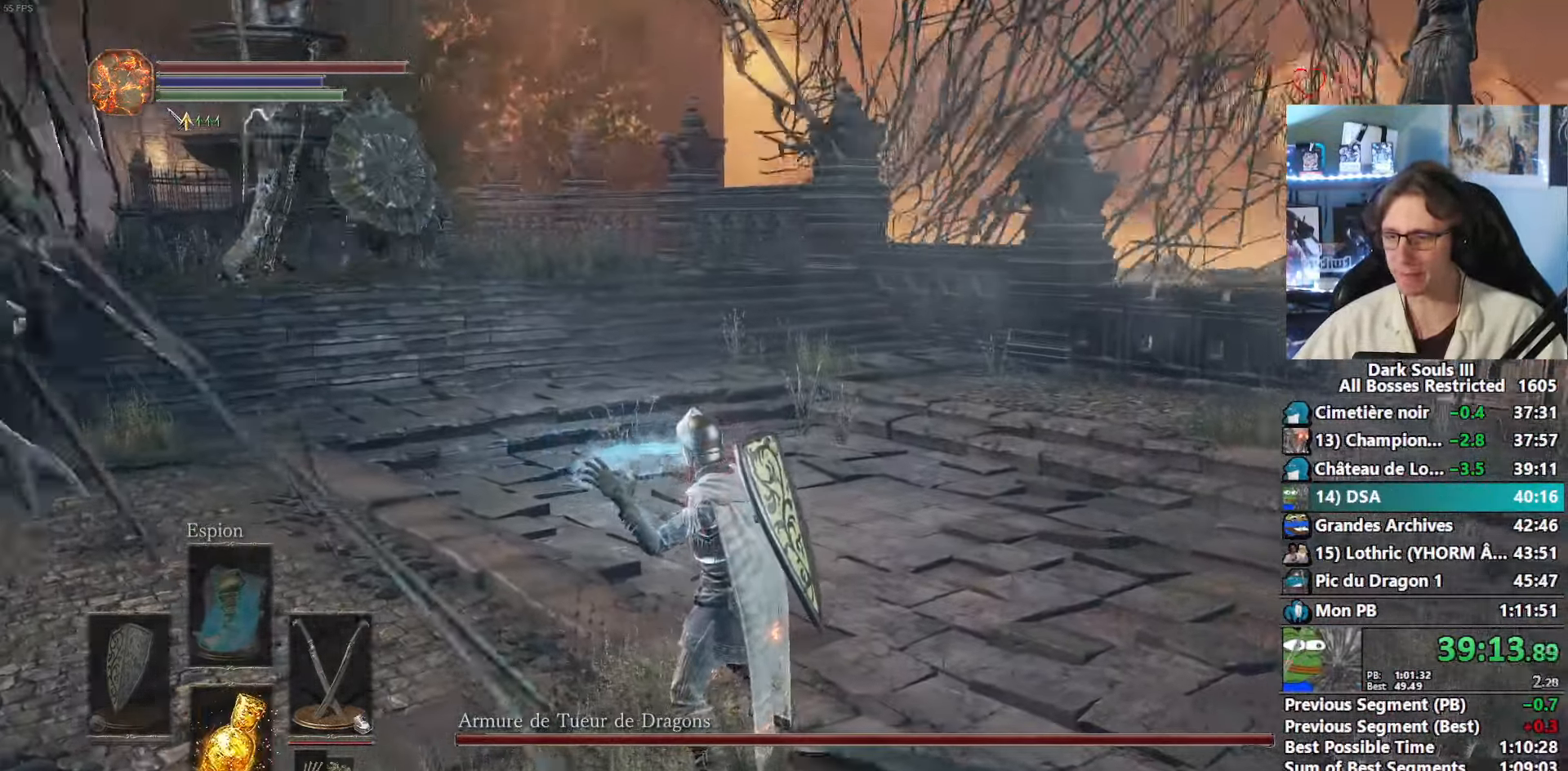
{"keys": ["space", "z"], "mouse": [], "events": []}
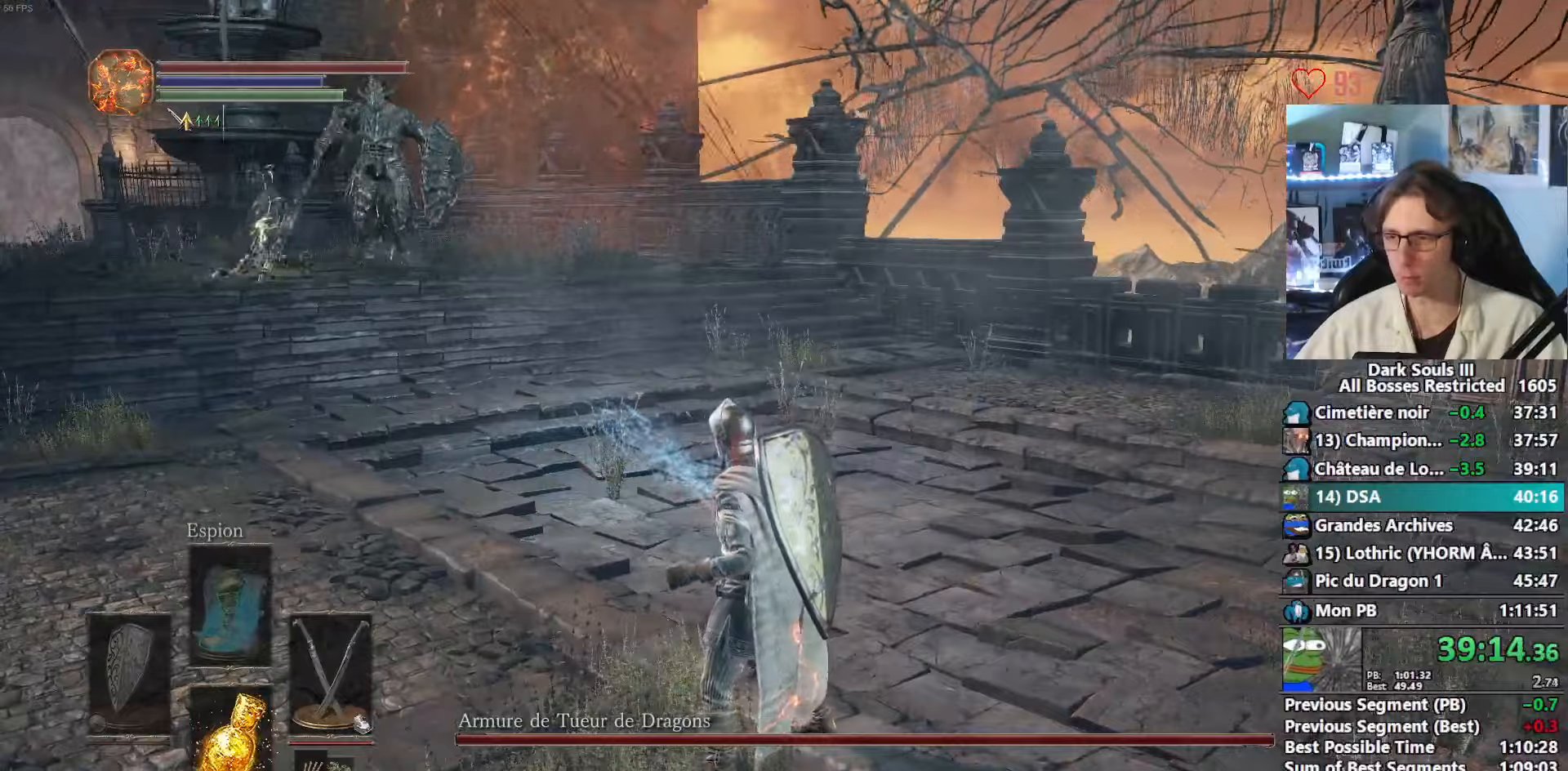
{"keys": ["space", "z"], "mouse": [], "events": []}
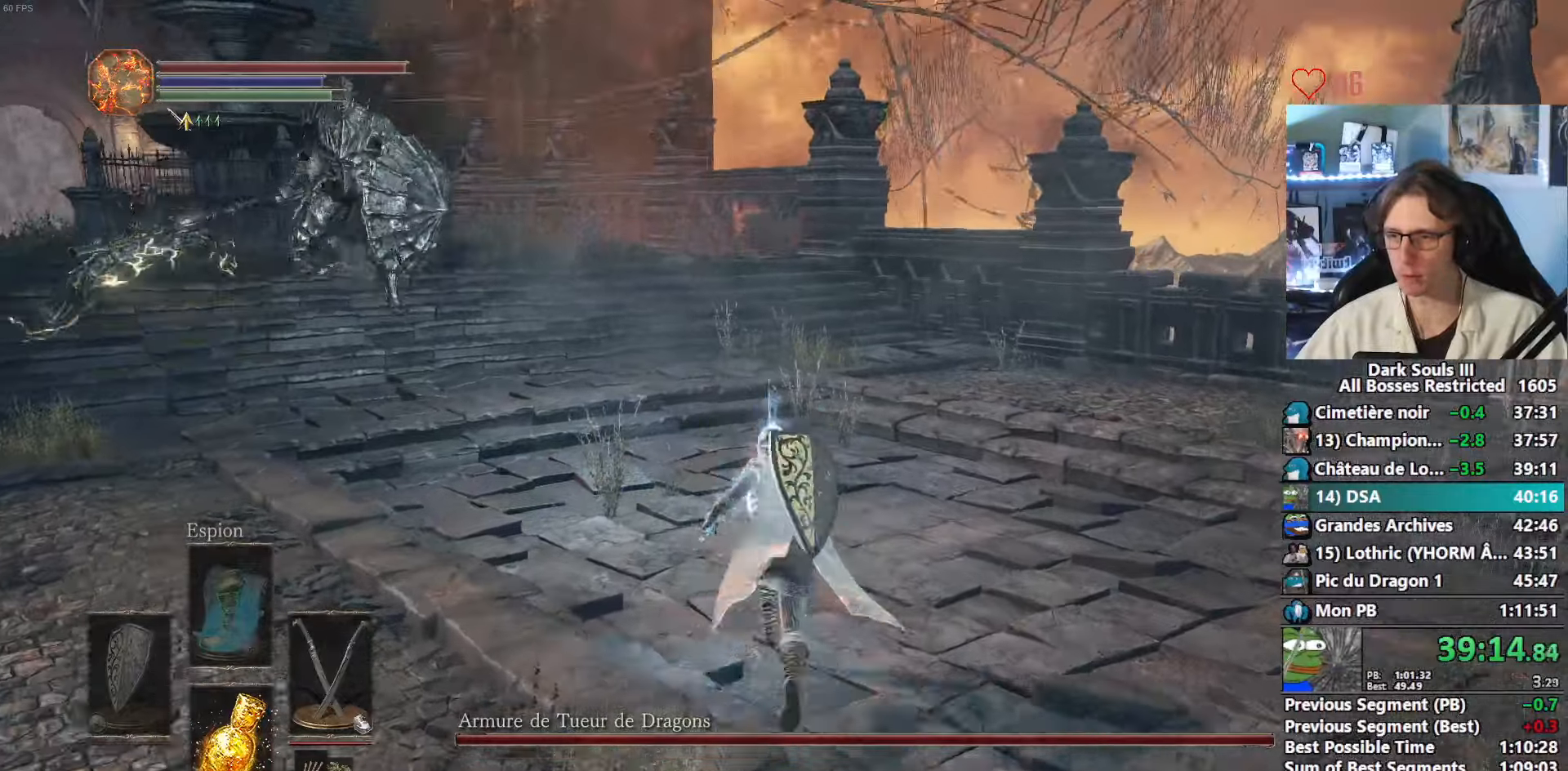
{"keys": ["space", "z"], "mouse": [], "events": []}
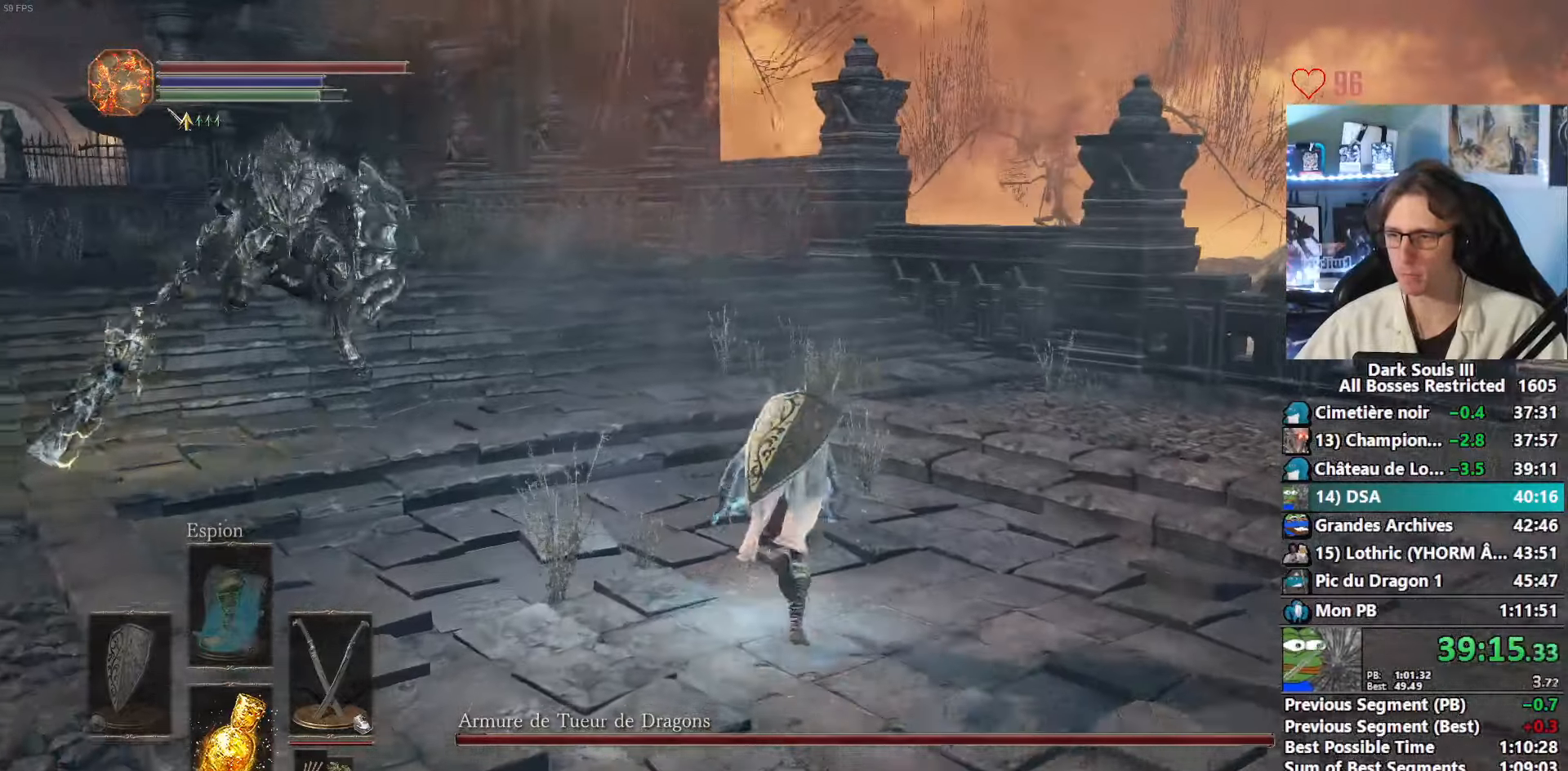
{"keys": ["z"], "mouse": [], "events": [[450, "space", "up"]]}
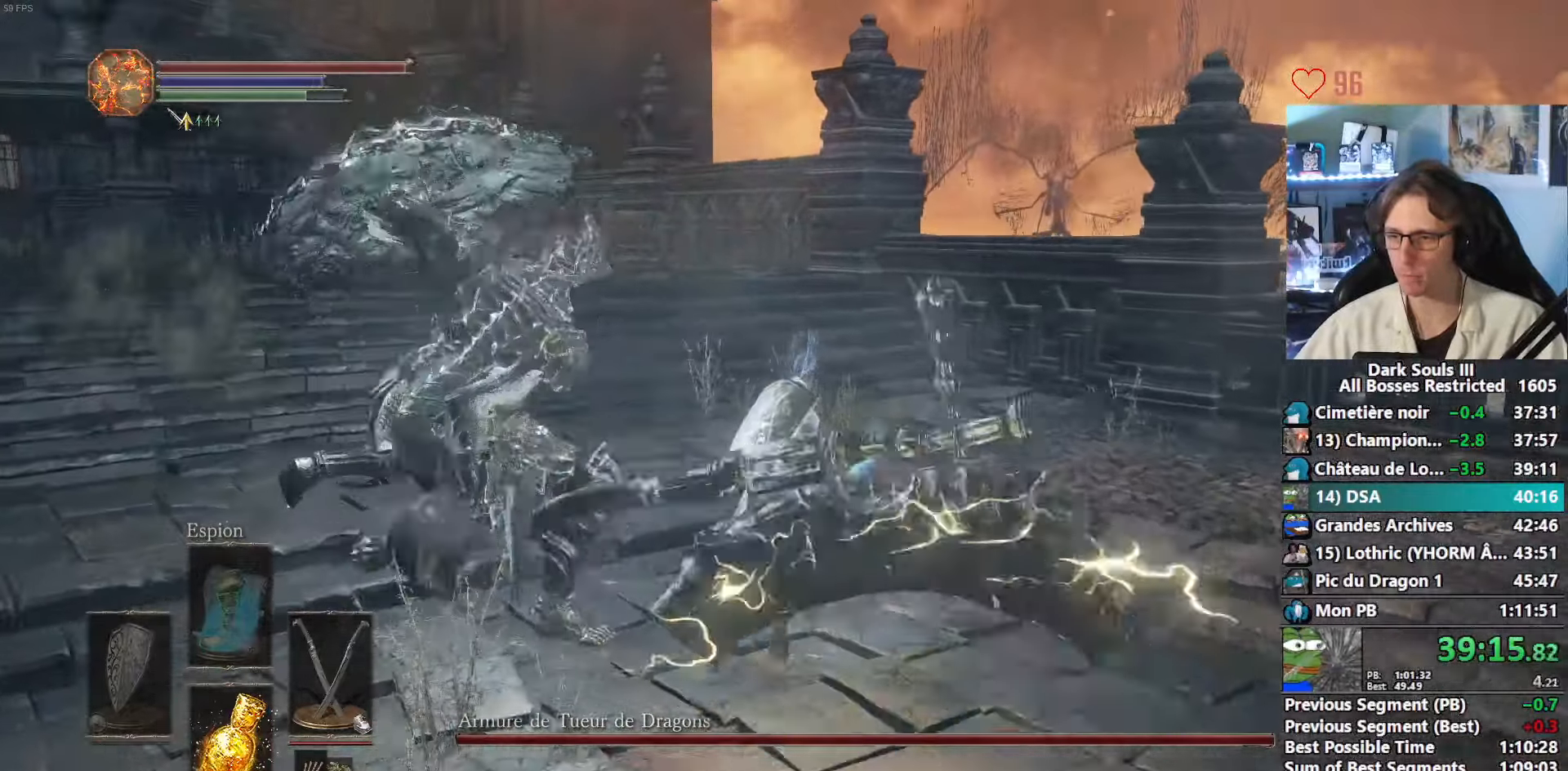
{"keys": ["d"], "mouse": [], "events": [[183, "q", "down"], [233, "z", "up"], [333, "s", "down"], [383, "d", "down"], [416, "q", "up"], [466, "s", "up"]]}
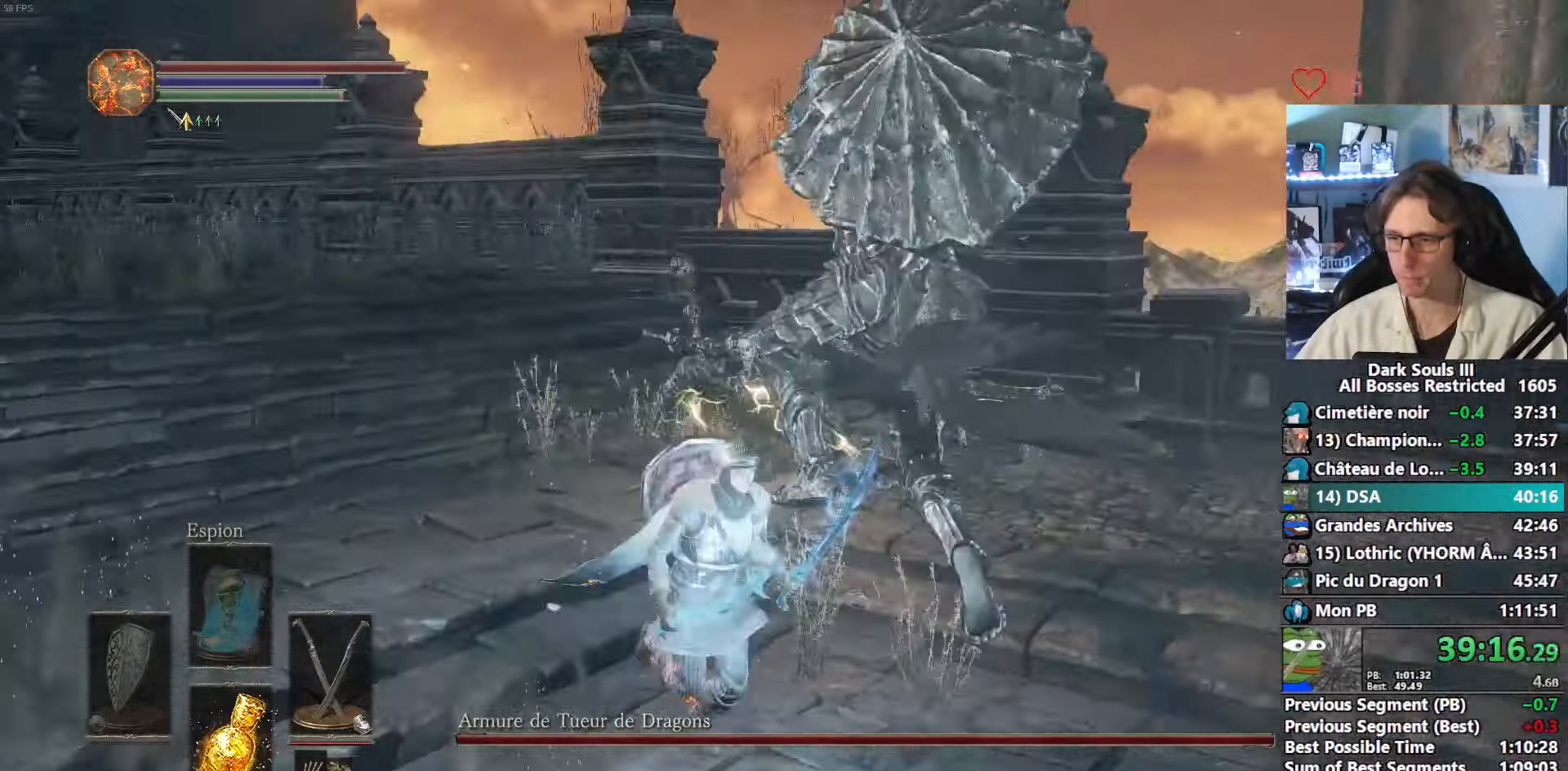
{"keys": ["z"], "mouse": ["right"], "events": [[16, "z", "down"], [66, "d", "up"], [483, "mouse_right", "down"]]}
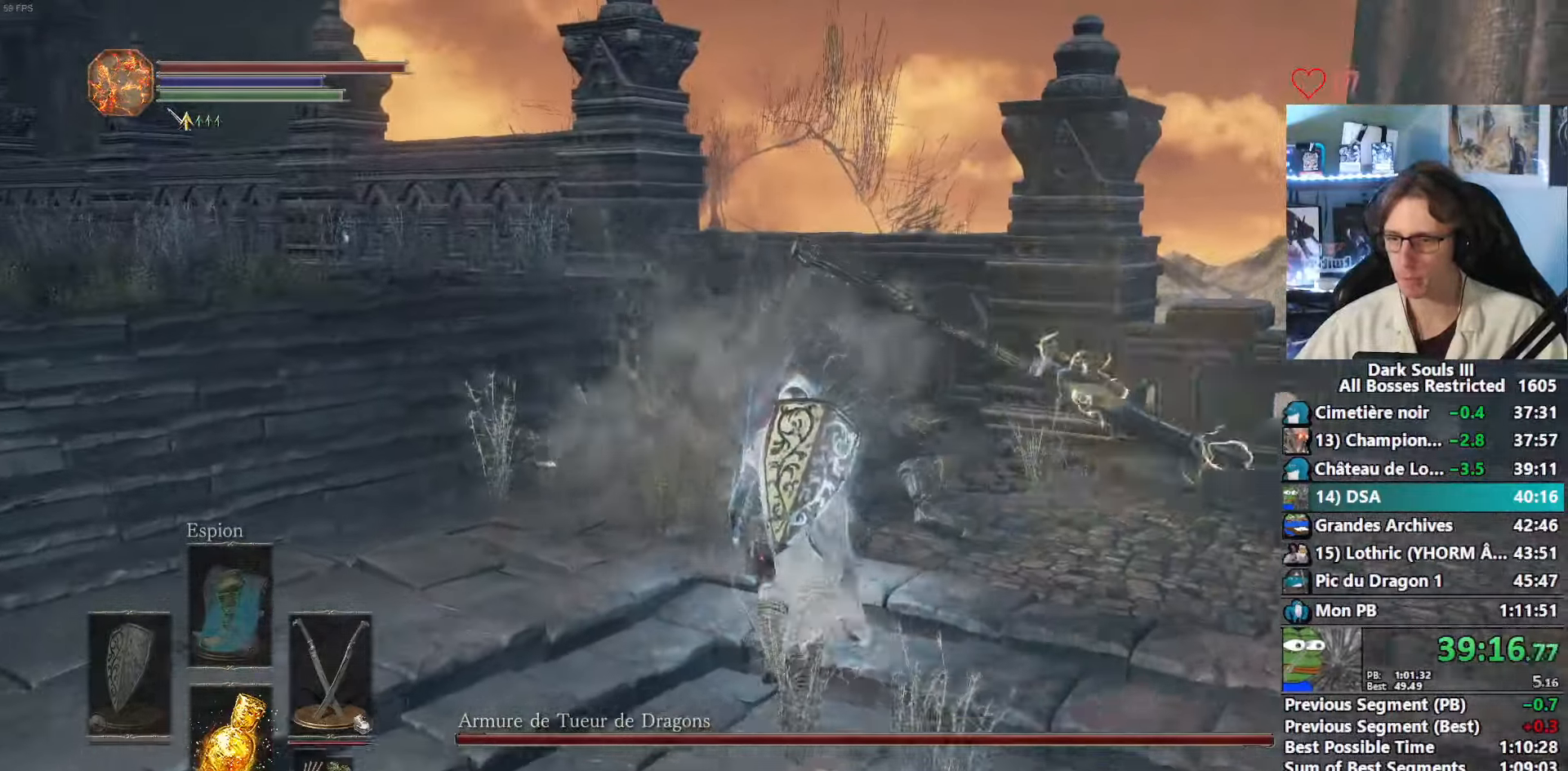
{"keys": ["z"], "mouse": [], "events": [[166, "mouse_right", "up"]]}
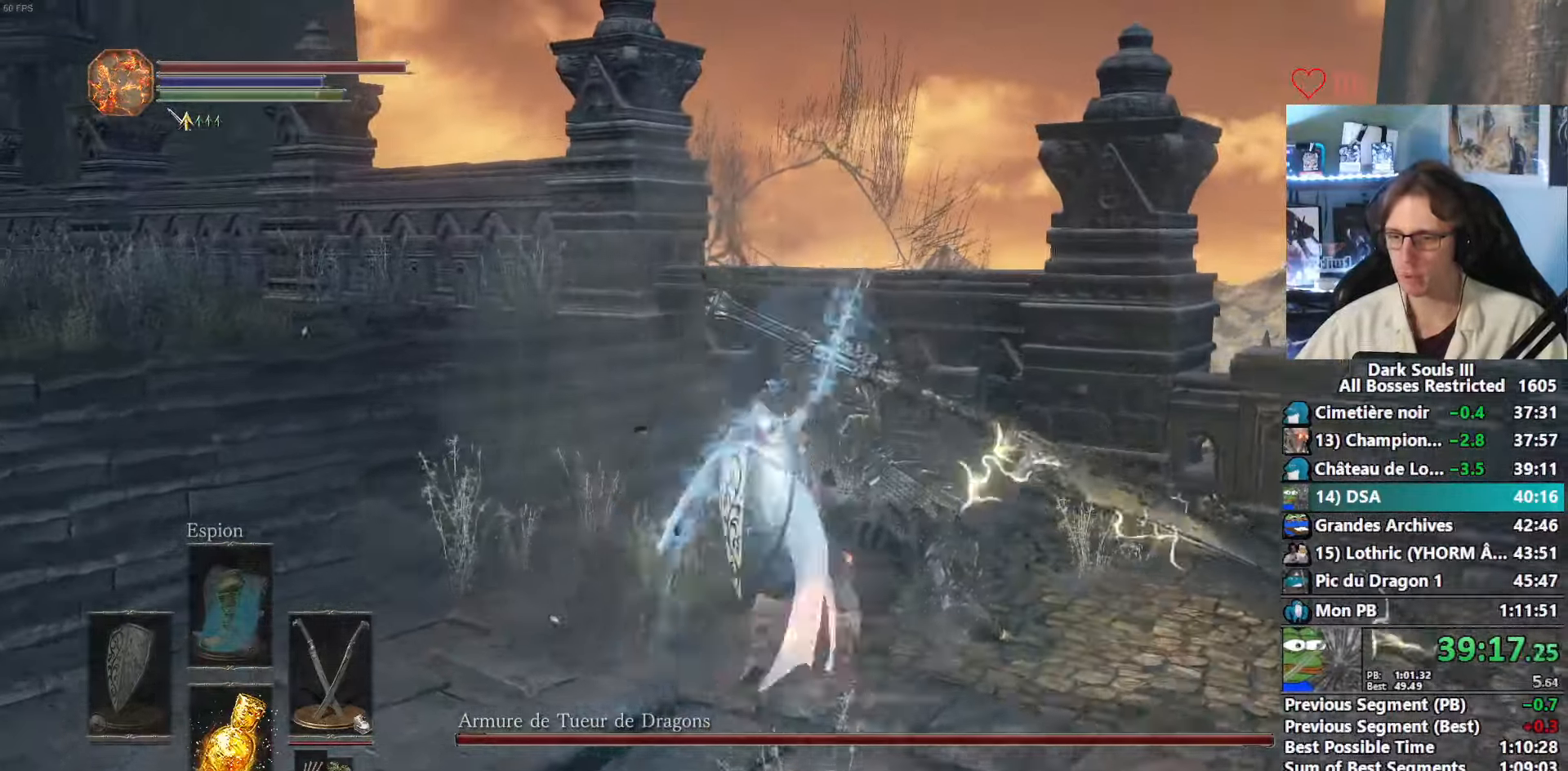
{"keys": ["z"], "mouse": [], "events": [[50, "mouse_right", "down"], [266, "mouse_right", "up"]]}
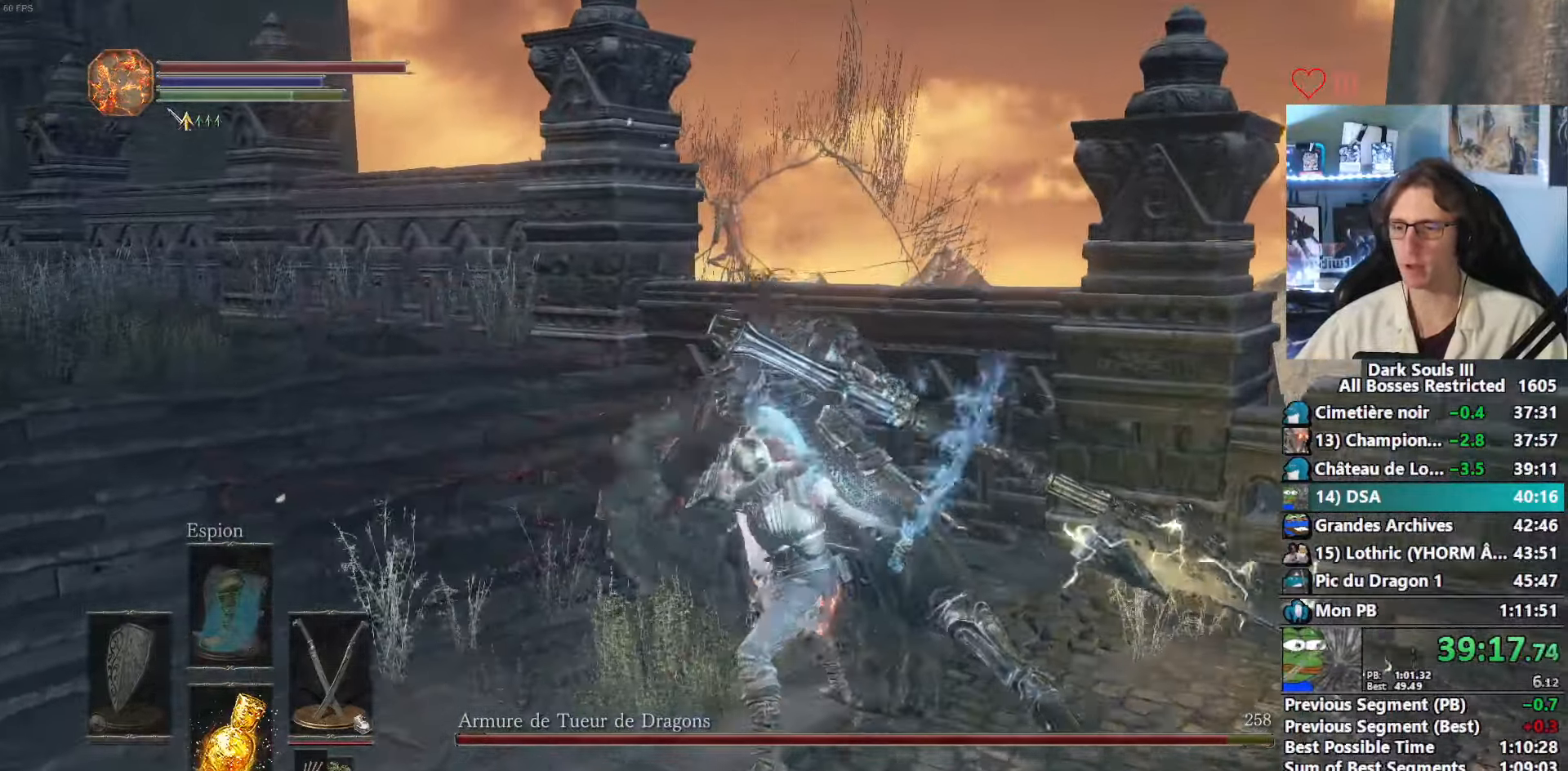
{"keys": ["q", "z"], "mouse": []}
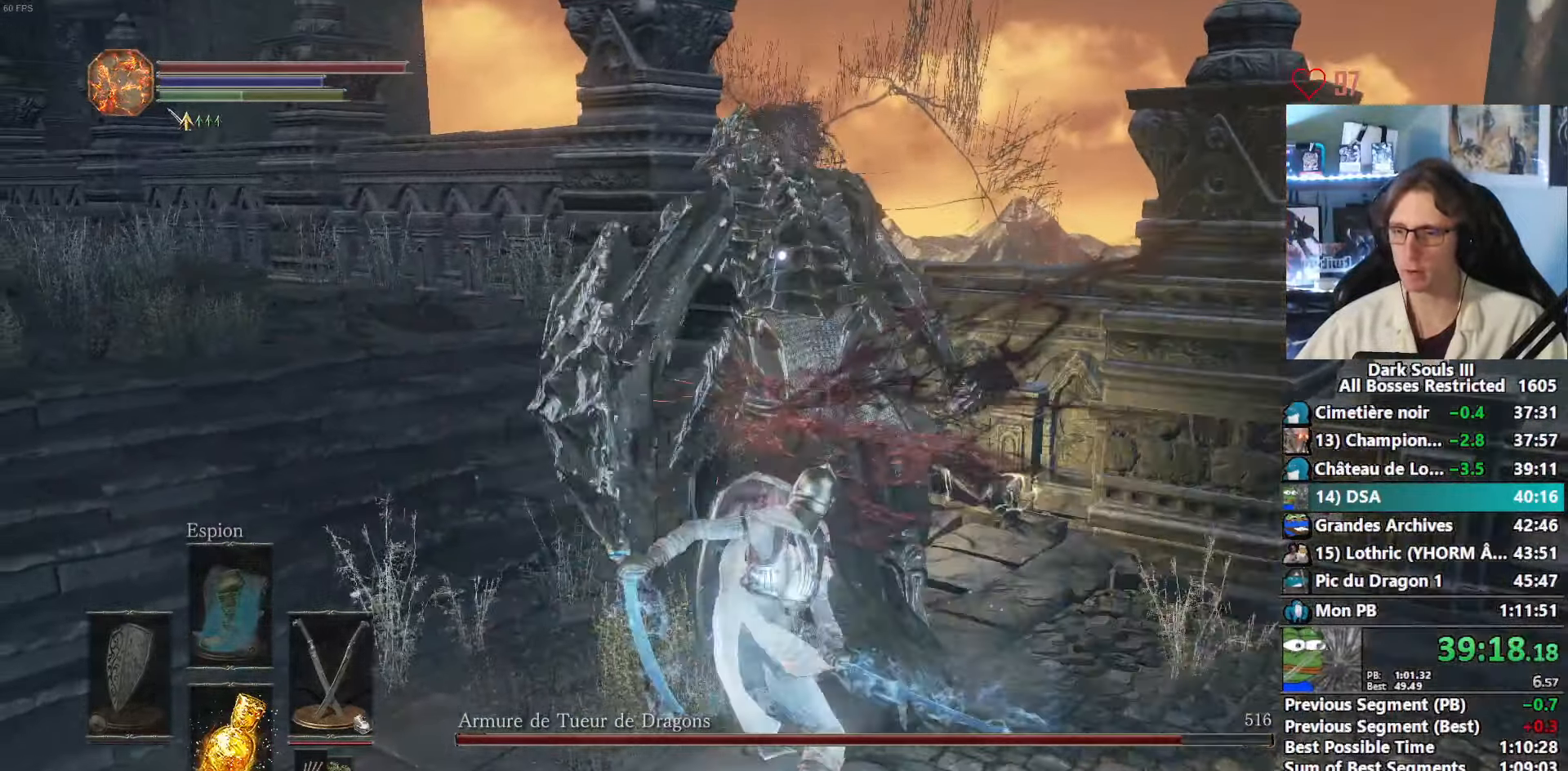
{"keys": ["q", "z"], "mouse": [], "events": []}
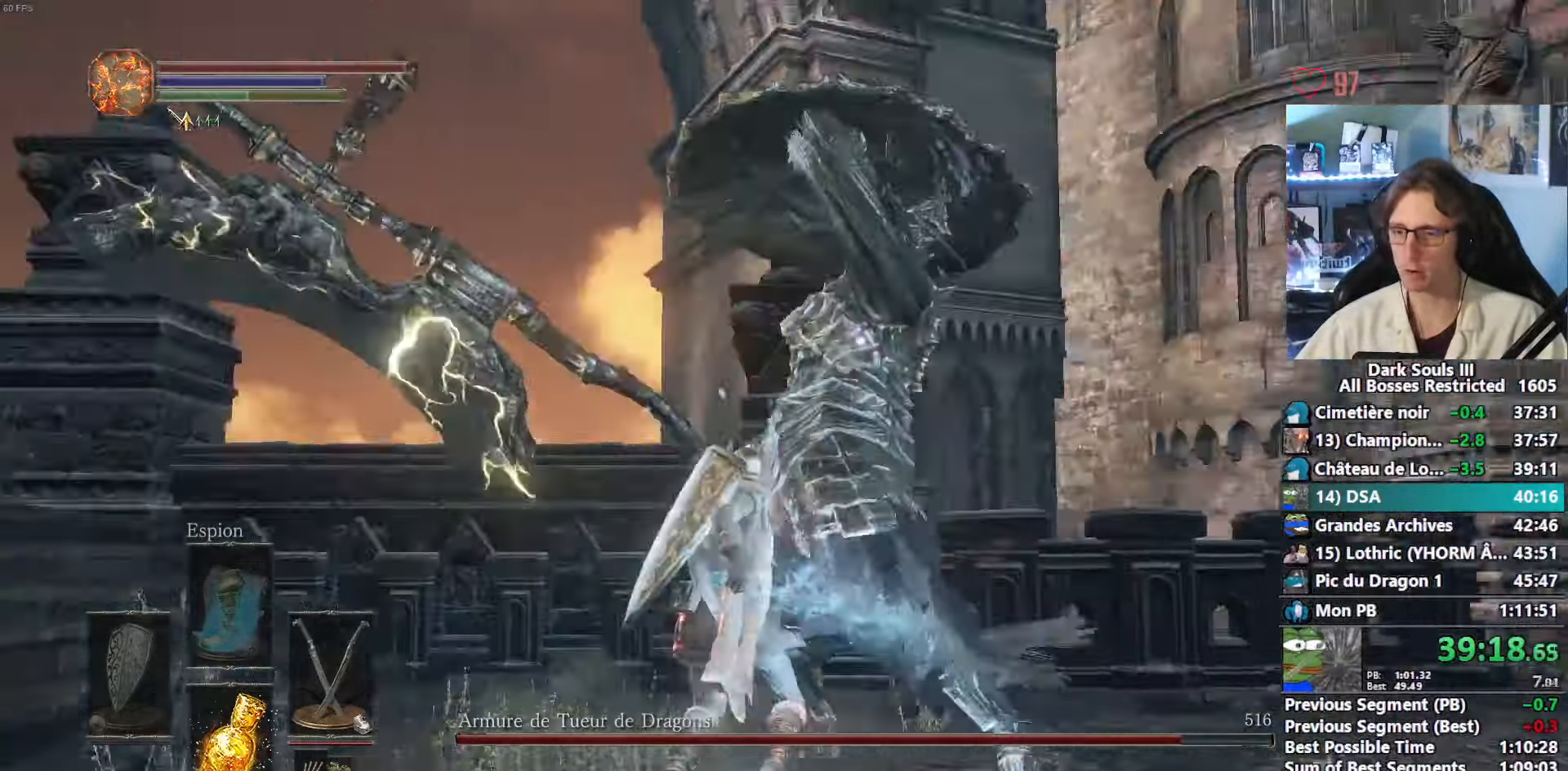
{"keys": ["q", "z"], "mouse": ["right"], "events": [[466, "mouse_right", "down"]]}
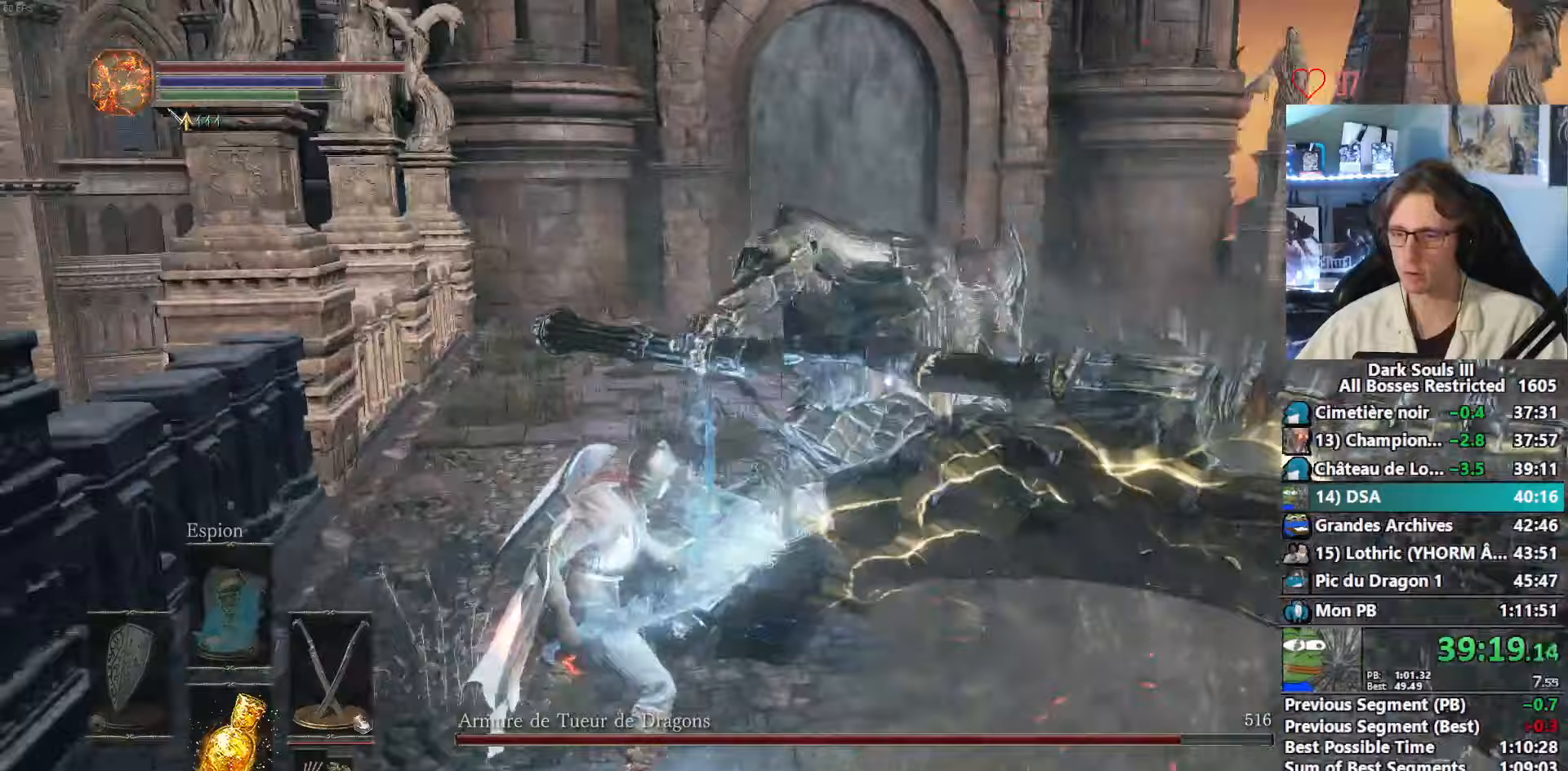
{"keys": ["z"], "mouse": [], "events": [[117, "q", "up"], [150, "mouse_right", "up"], [400, "mouse_right", "down"], [483, "mouse_right", "up"]]}
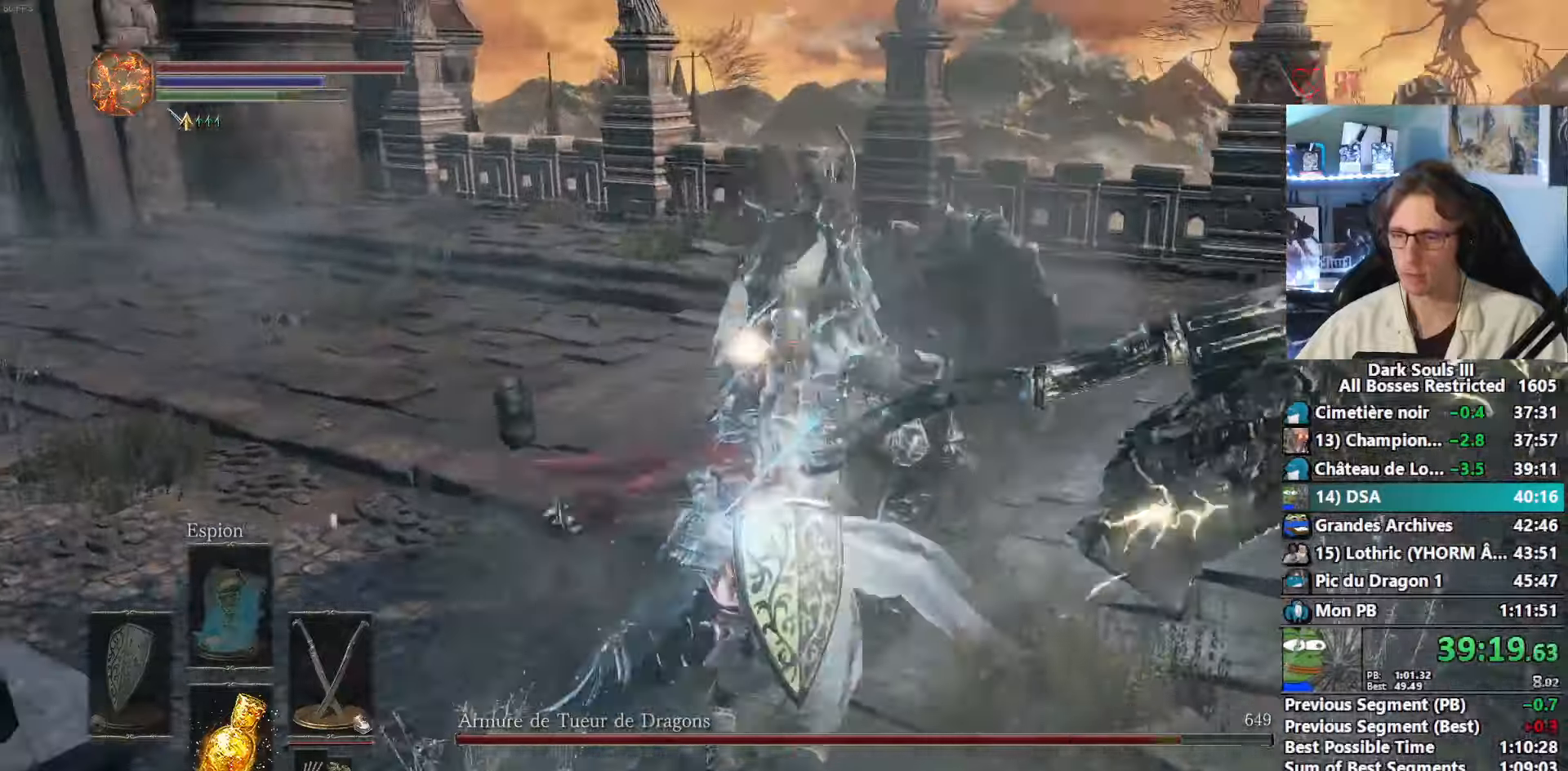
{"keys": ["q", "z"], "mouse": ["right"], "events": [[33, "mouse_right", "down"], [83, "q", "down"], [133, "mouse_right", "up"], [217, "mouse_right", "down"], [317, "mouse_right", "up"], [367, "mouse_right", "down"], [450, "mouse_right", "up"], [500, "mouse_right", "down"]]}
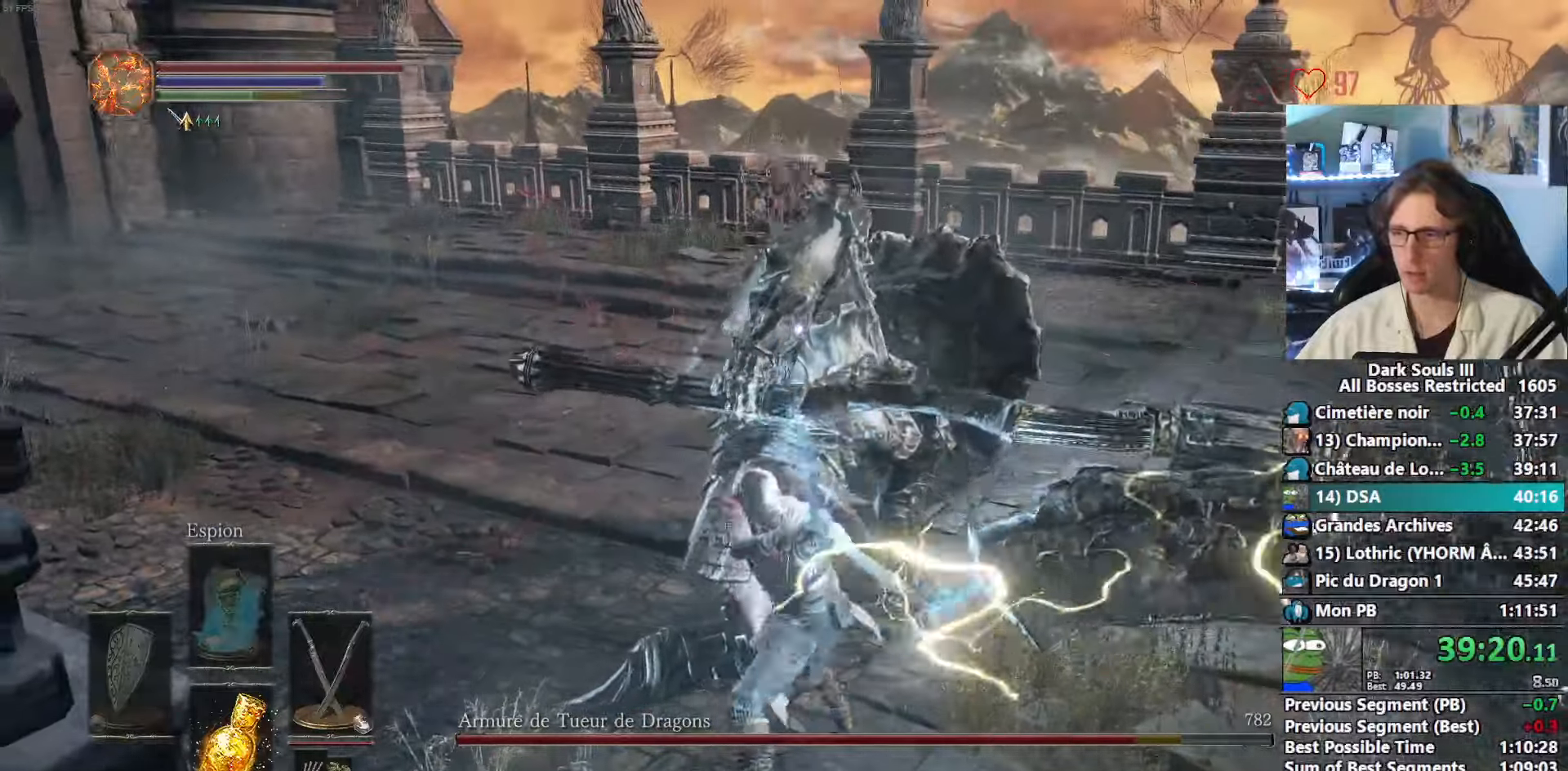
{"keys": ["q", "z"], "mouse": [], "events": [[100, "mouse_right", "up"], [150, "mouse_right", "down"], [233, "mouse_right", "up"], [283, "mouse_right", "down"], [400, "mouse_right", "up"]]}
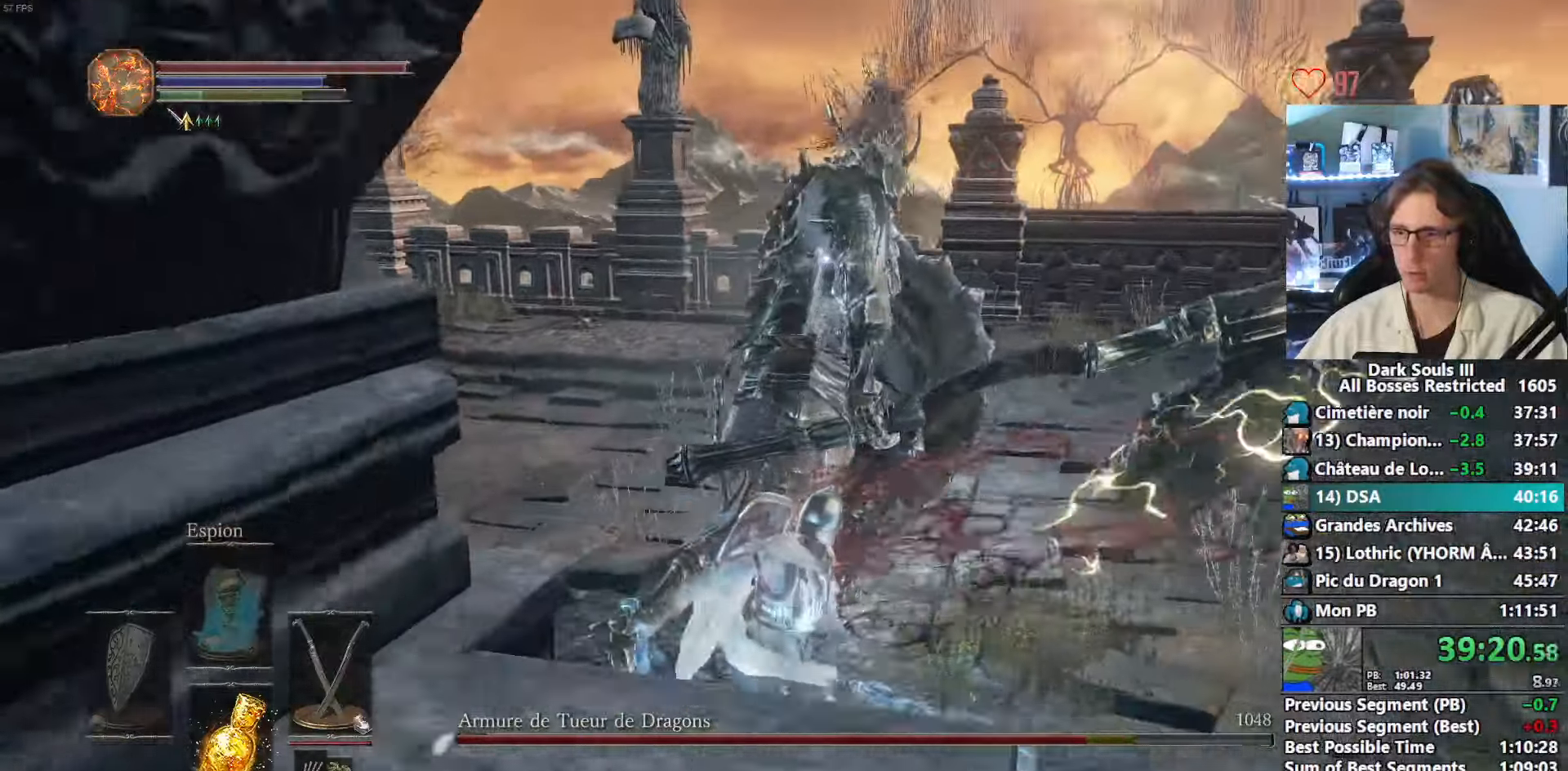
{"keys": ["z"], "mouse": [], "events": [[350, "q", "up"]]}
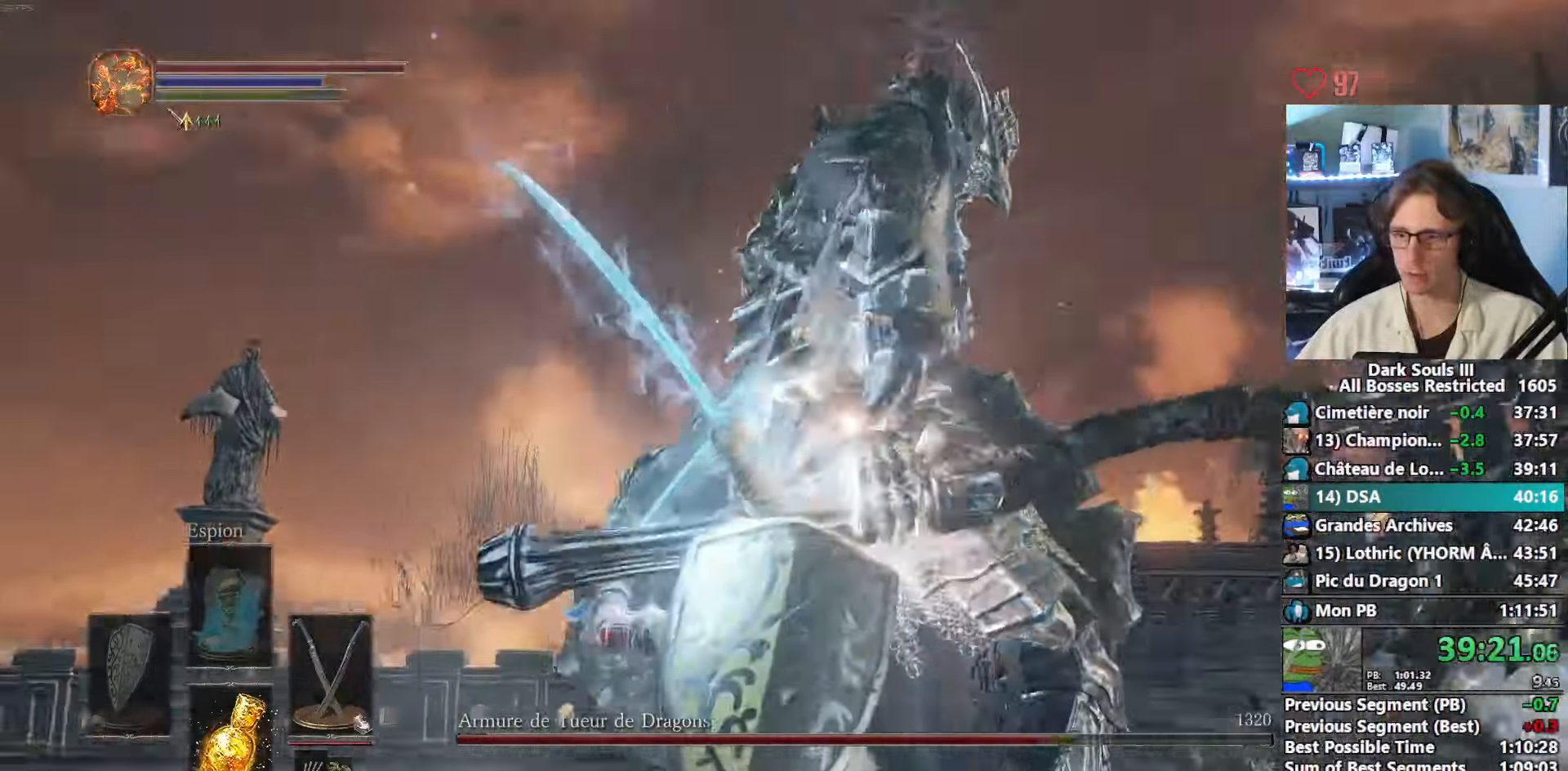
{"keys": ["d", "z"], "mouse": [], "events": [[267, "d", "down"]]}
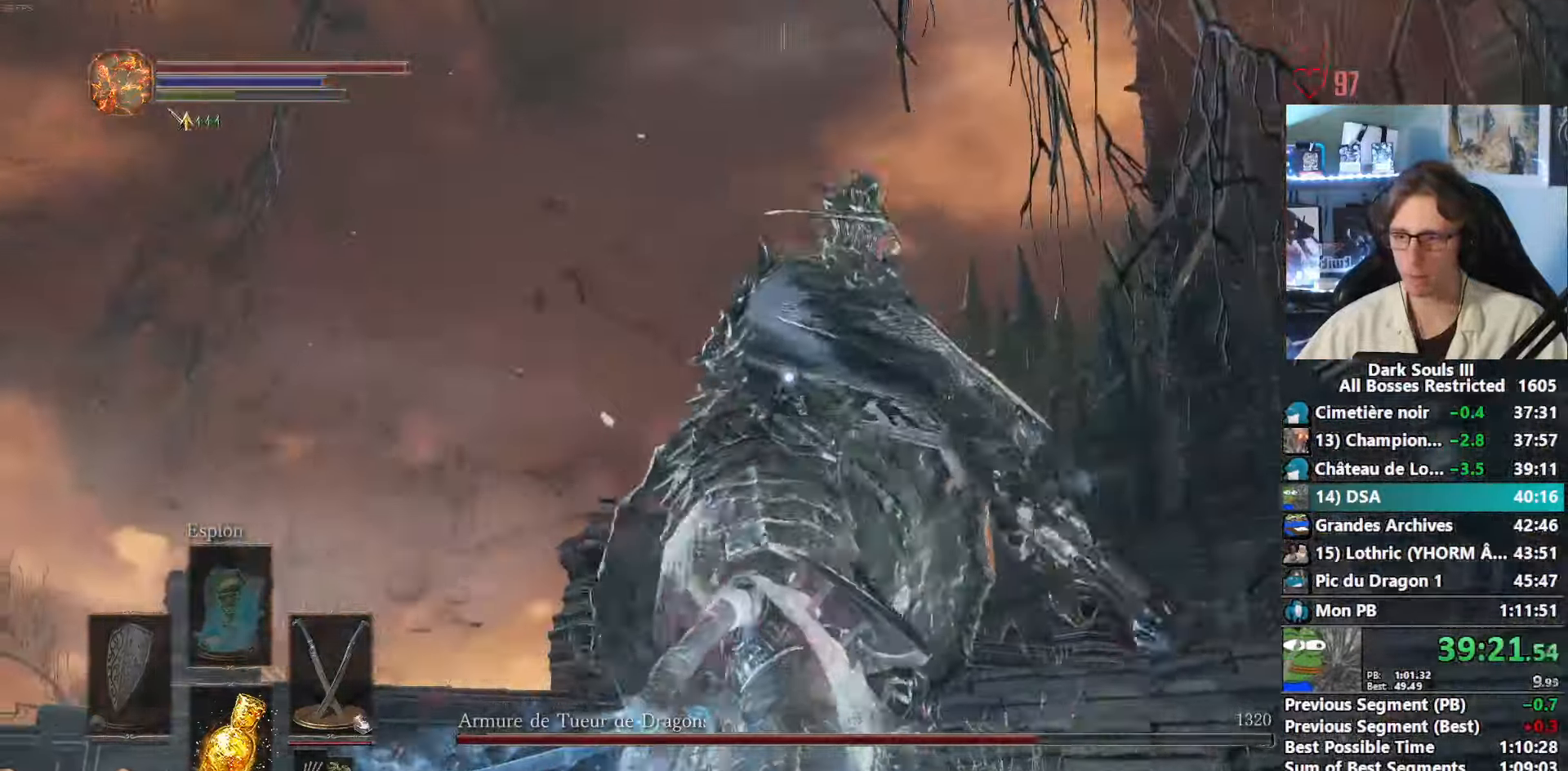
{"keys": ["d"], "mouse": [], "events": [[383, "z", "up"]]}
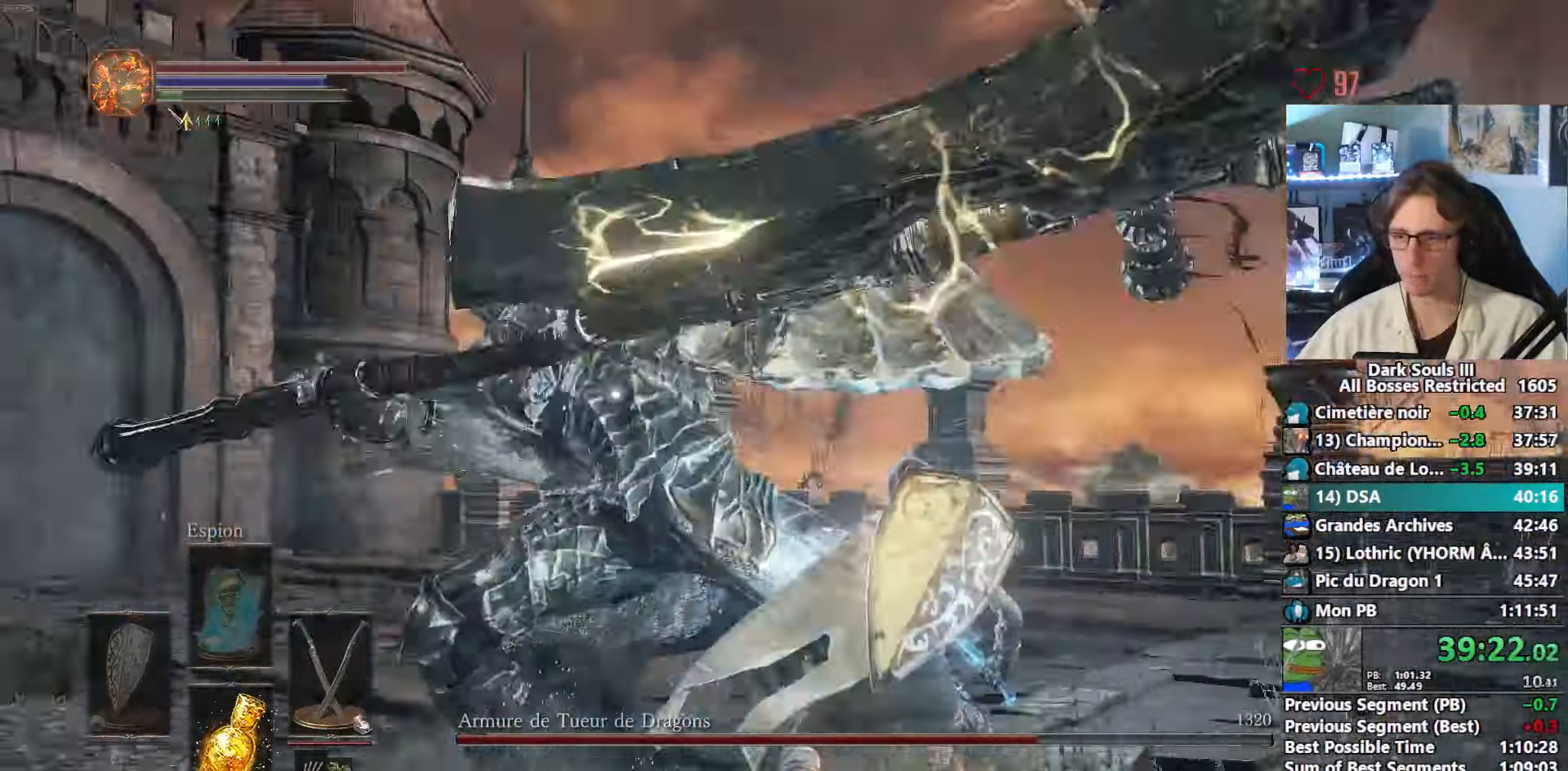
{"keys": ["q", "s"], "mouse": [], "events": [[17, "d", "up"], [200, "s", "down"], [250, "q", "down"]]}
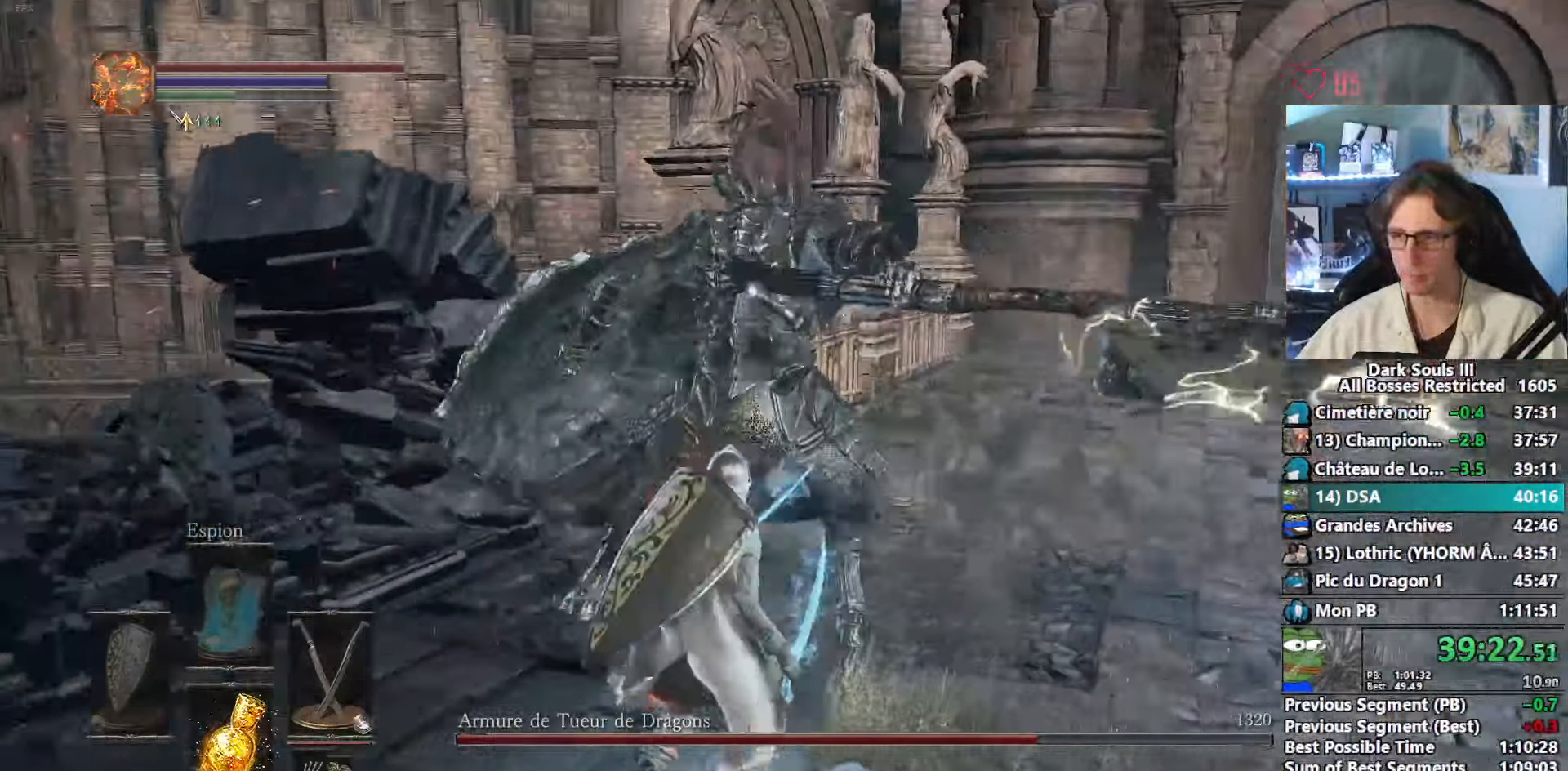
{"keys": ["z"], "mouse": [], "events": [[33, "s", "up"], [83, "q", "up"], [217, "q", "down"], [267, "z", "down"], [400, "q", "up"]]}